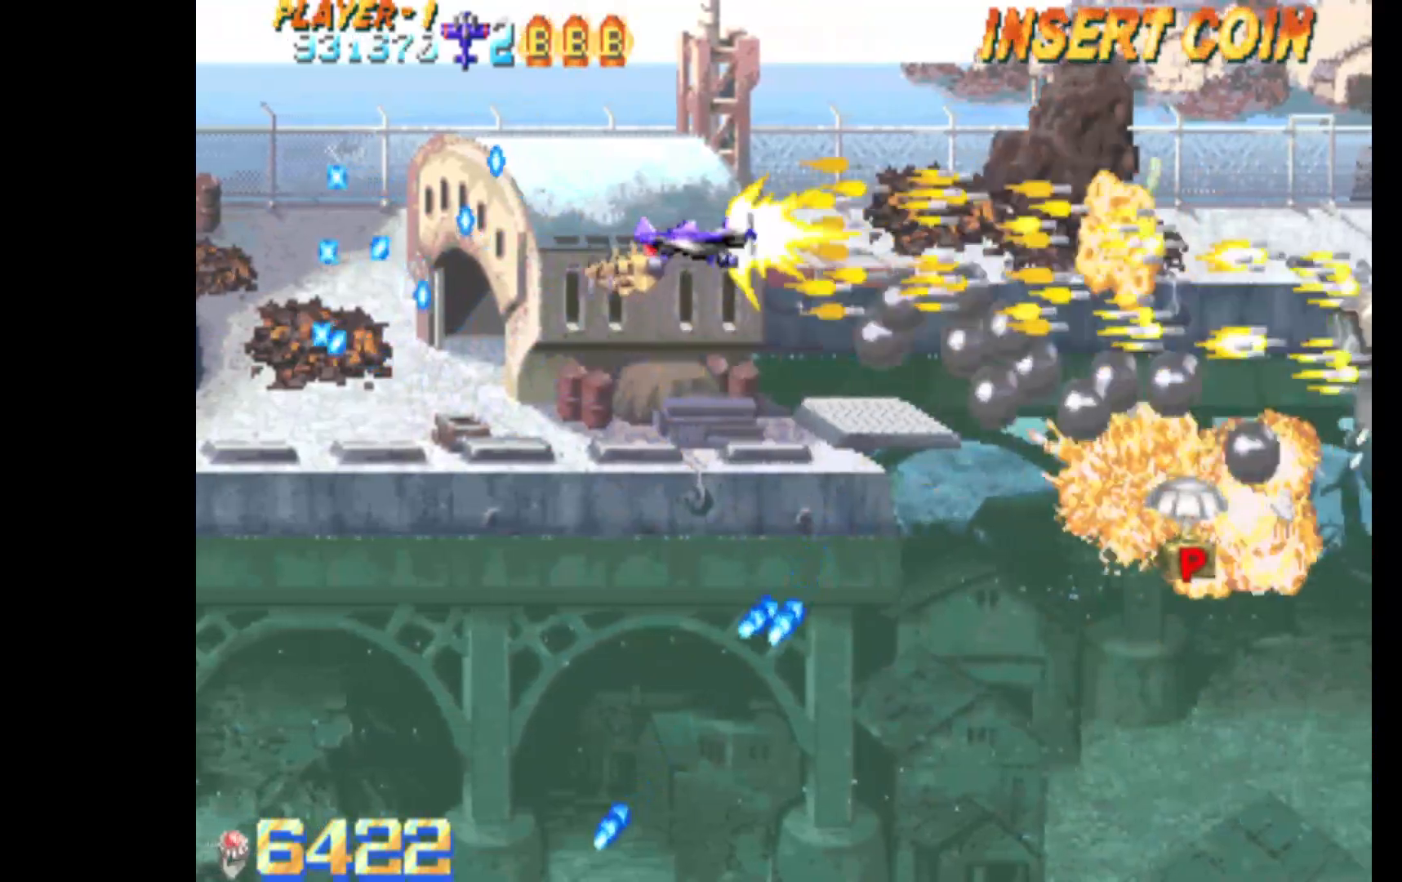
Gameplay with keyboard; each line is a JSON object with the keys held at the frame after it. "events" lists presses ("down") and releases ("up") of "c", "d", "down", "left", "q", "right", "s", "shift", "space", "up", "w" and "x" between this image and that frame as [ms after this image, input, new state], when the widget could be followed in between. No other keys are recorded. Mouse input is not recorded.
{"keys": ["down", "right"], "events": [[33, "down", "down"], [83, "left", "up"], [267, "right", "down"], [450, "c", "up"]]}
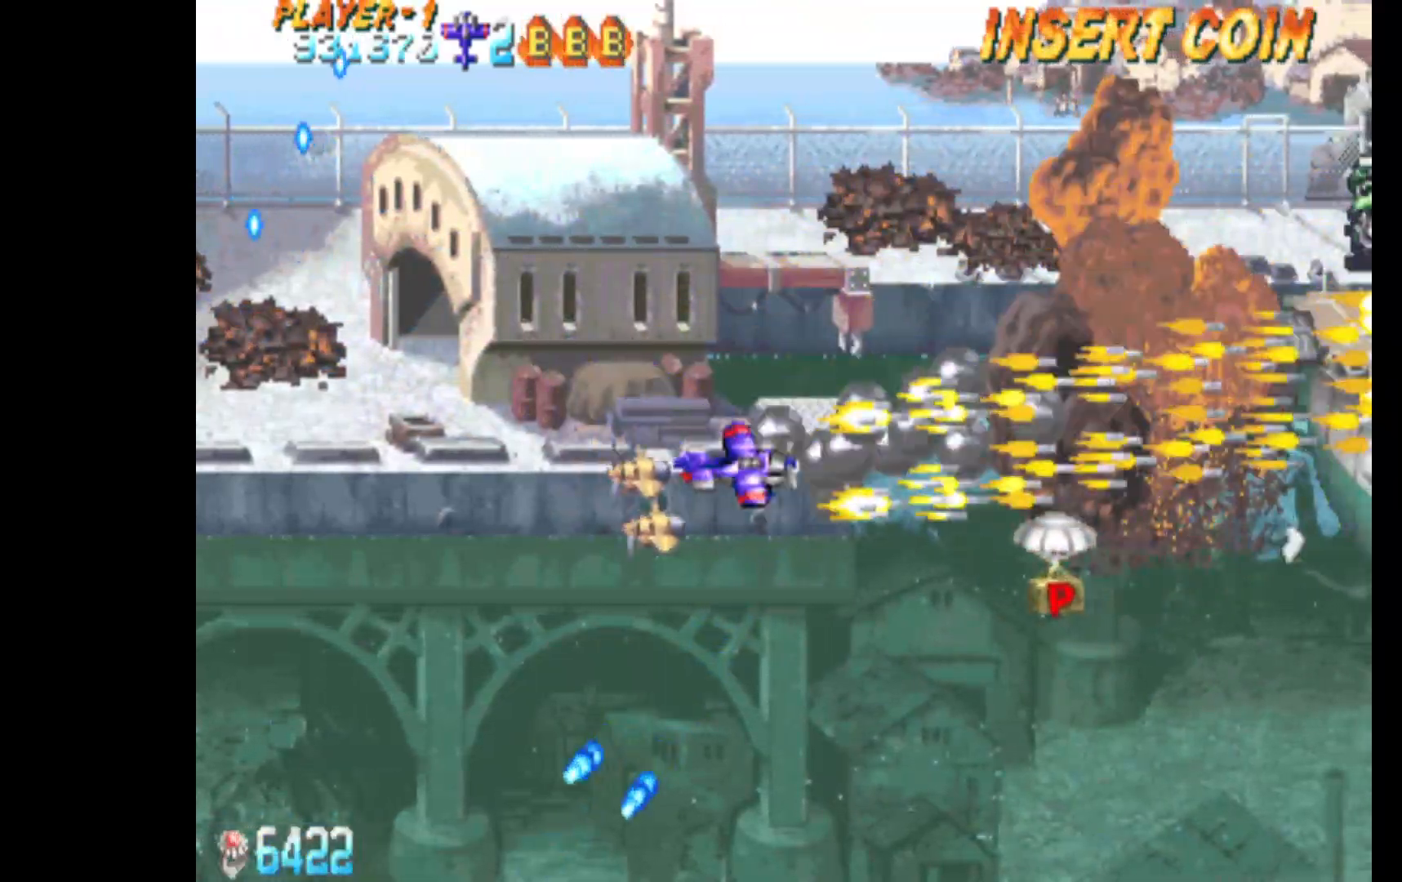
{"keys": ["q", "right", "up"], "events": [[50, "q", "down"], [283, "down", "up"], [417, "up", "down"]]}
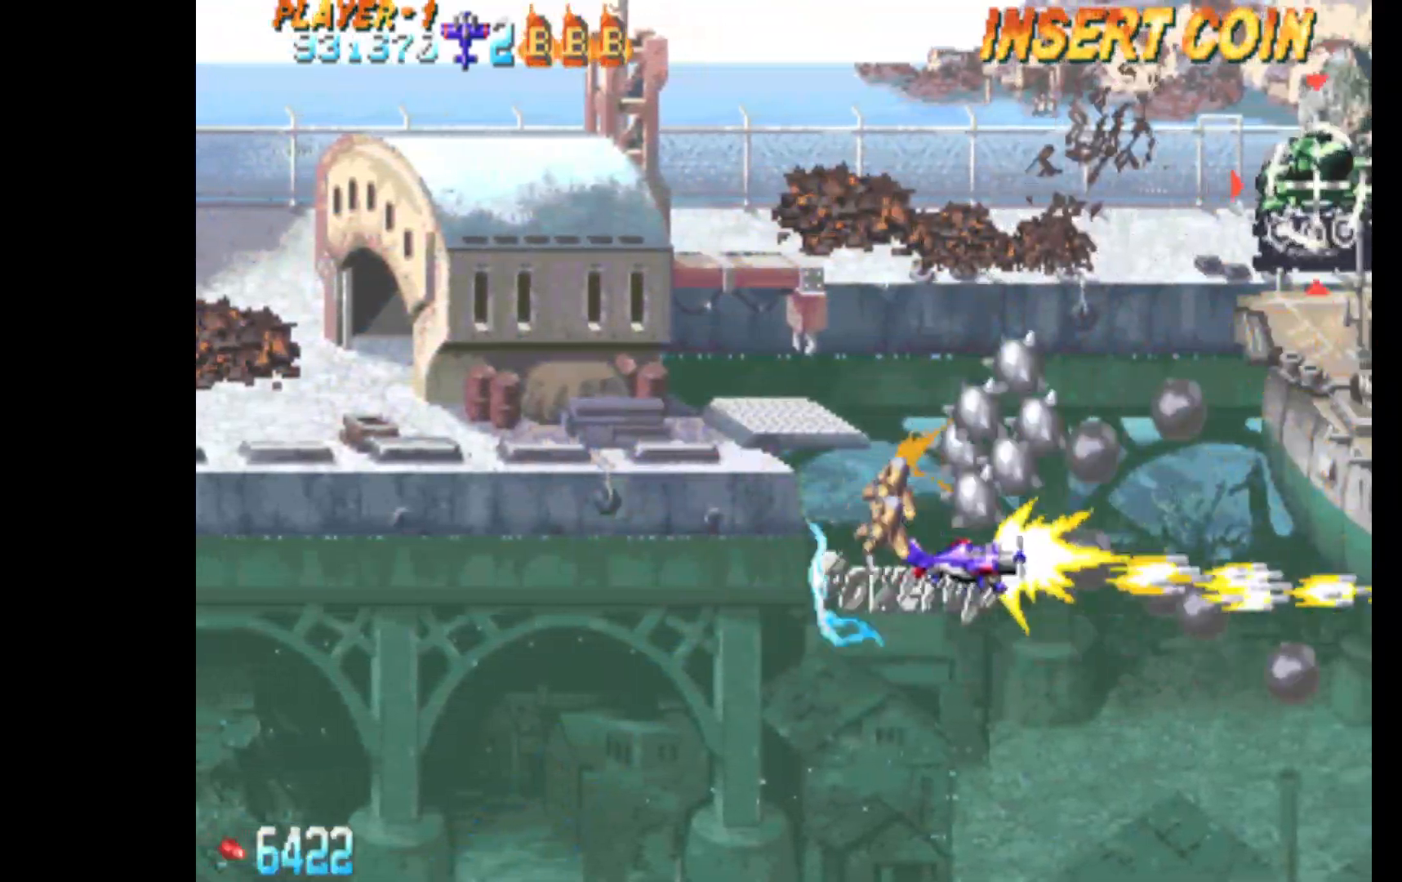
{"keys": ["c", "up"], "events": [[17, "right", "up"], [67, "q", "up"], [117, "left", "down"], [300, "c", "down"], [300, "left", "up"]]}
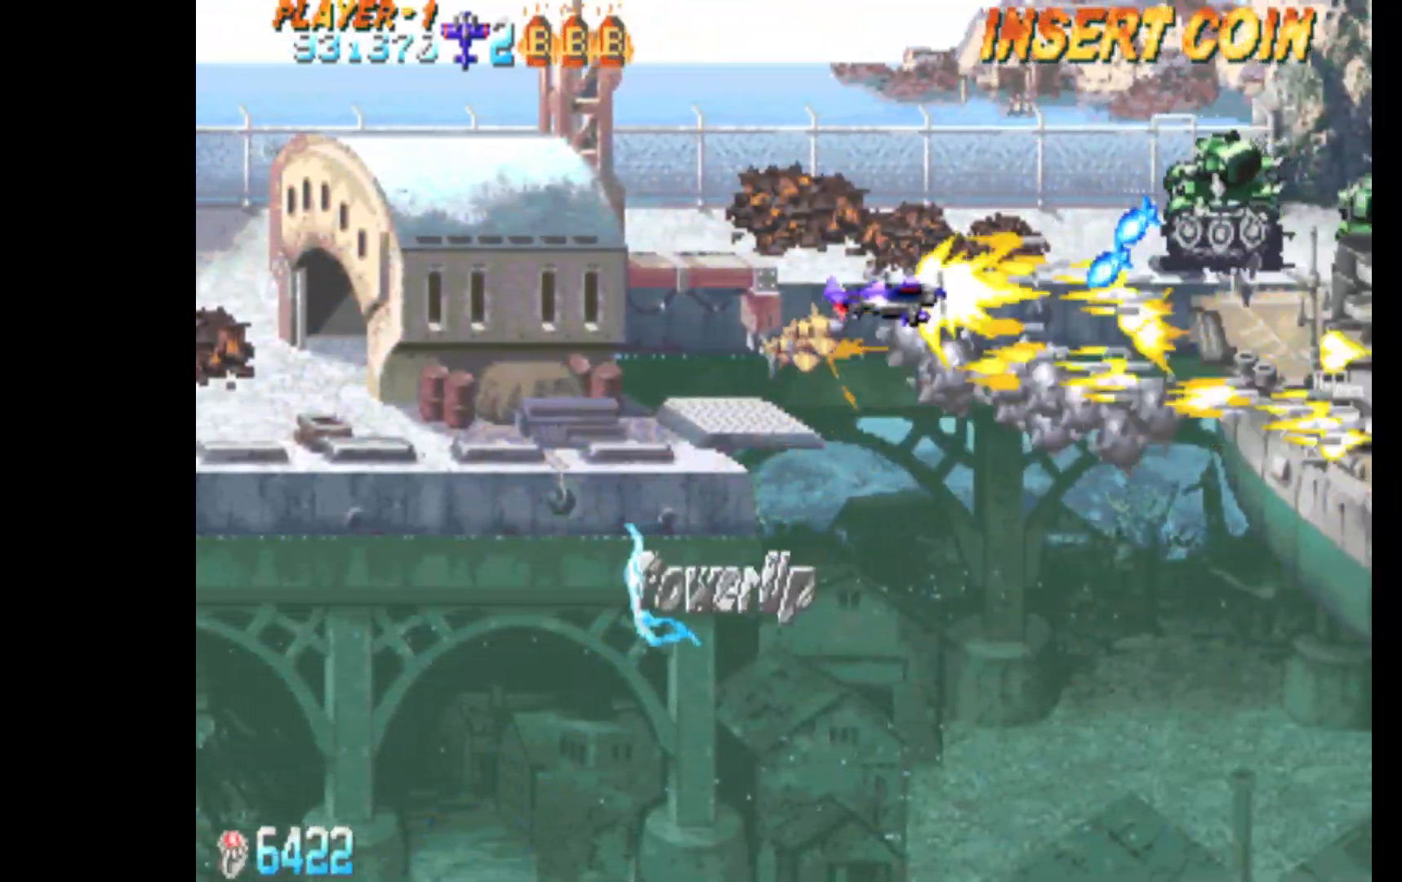
{"keys": ["down", "q"], "events": [[167, "left", "down"], [217, "c", "up"], [217, "up", "up"], [267, "q", "down"], [400, "down", "down"], [500, "left", "up"]]}
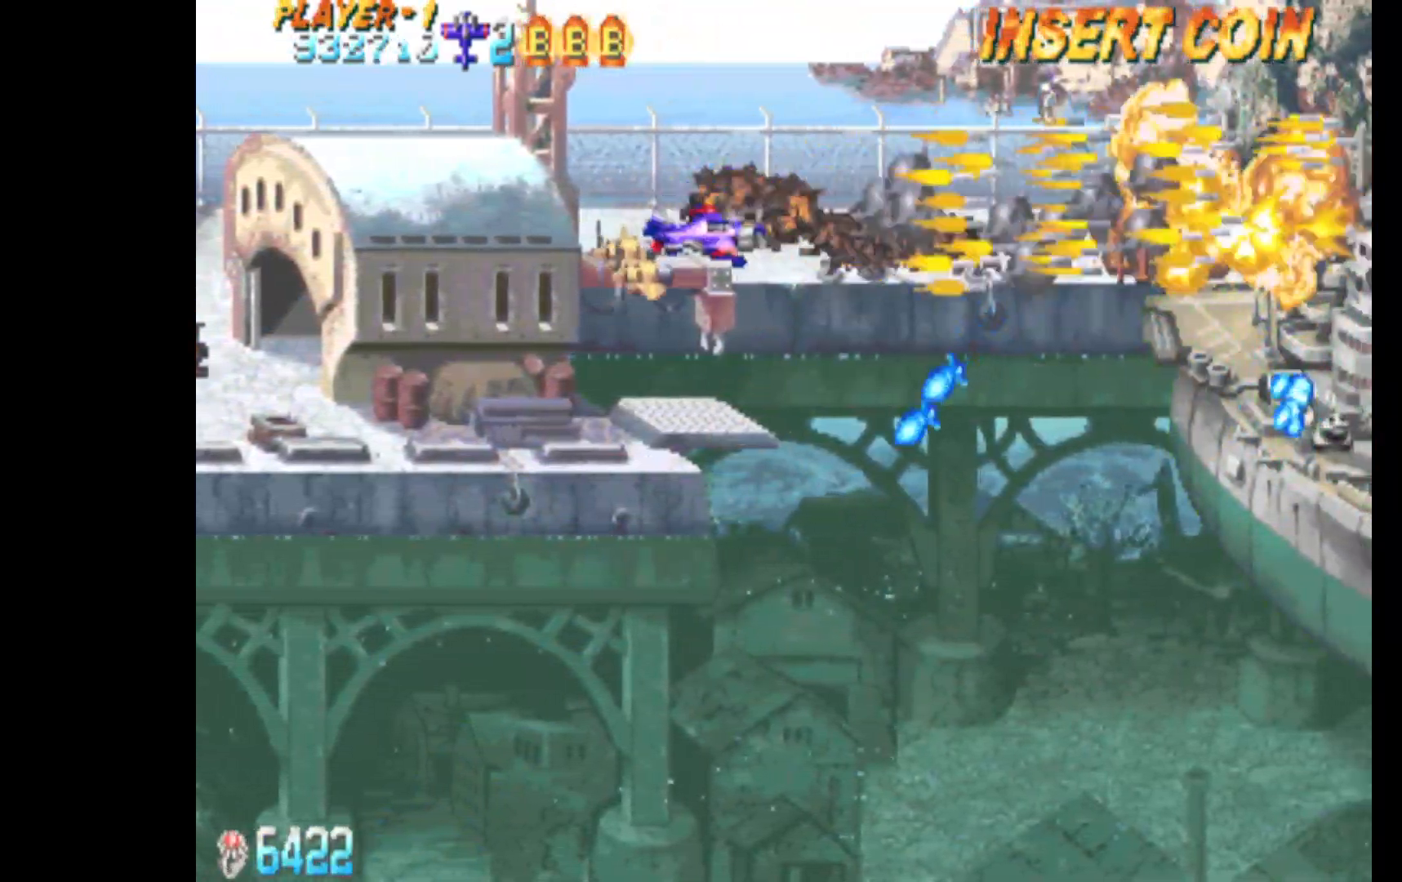
{"keys": ["down", "q"], "events": [[133, "down", "up"], [133, "right", "down"], [283, "down", "down"], [367, "right", "up"]]}
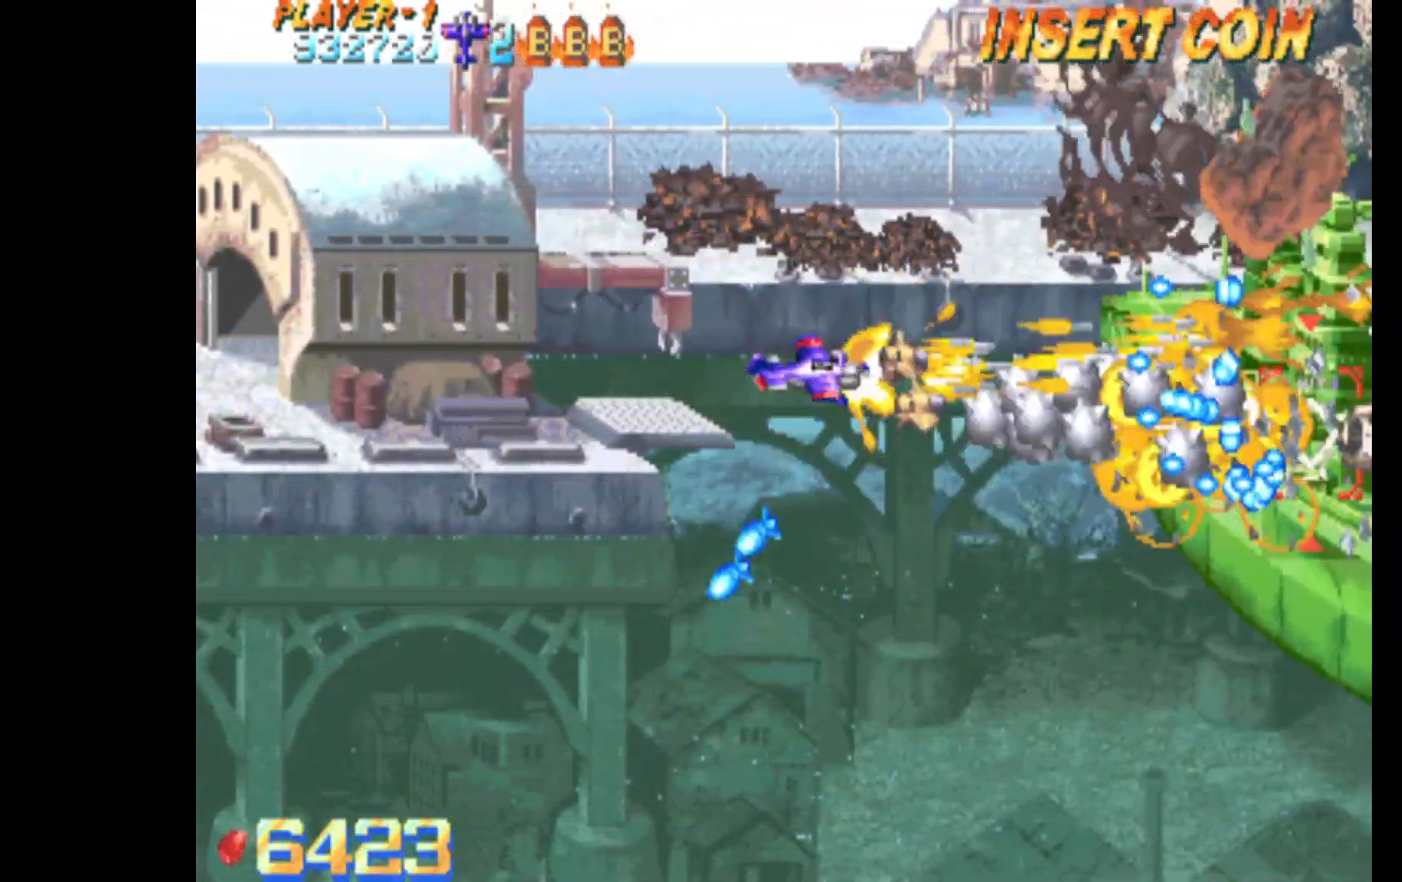
{"keys": ["down", "q"], "events": [[100, "left", "down"], [200, "down", "up"], [333, "down", "down"], [483, "left", "up"]]}
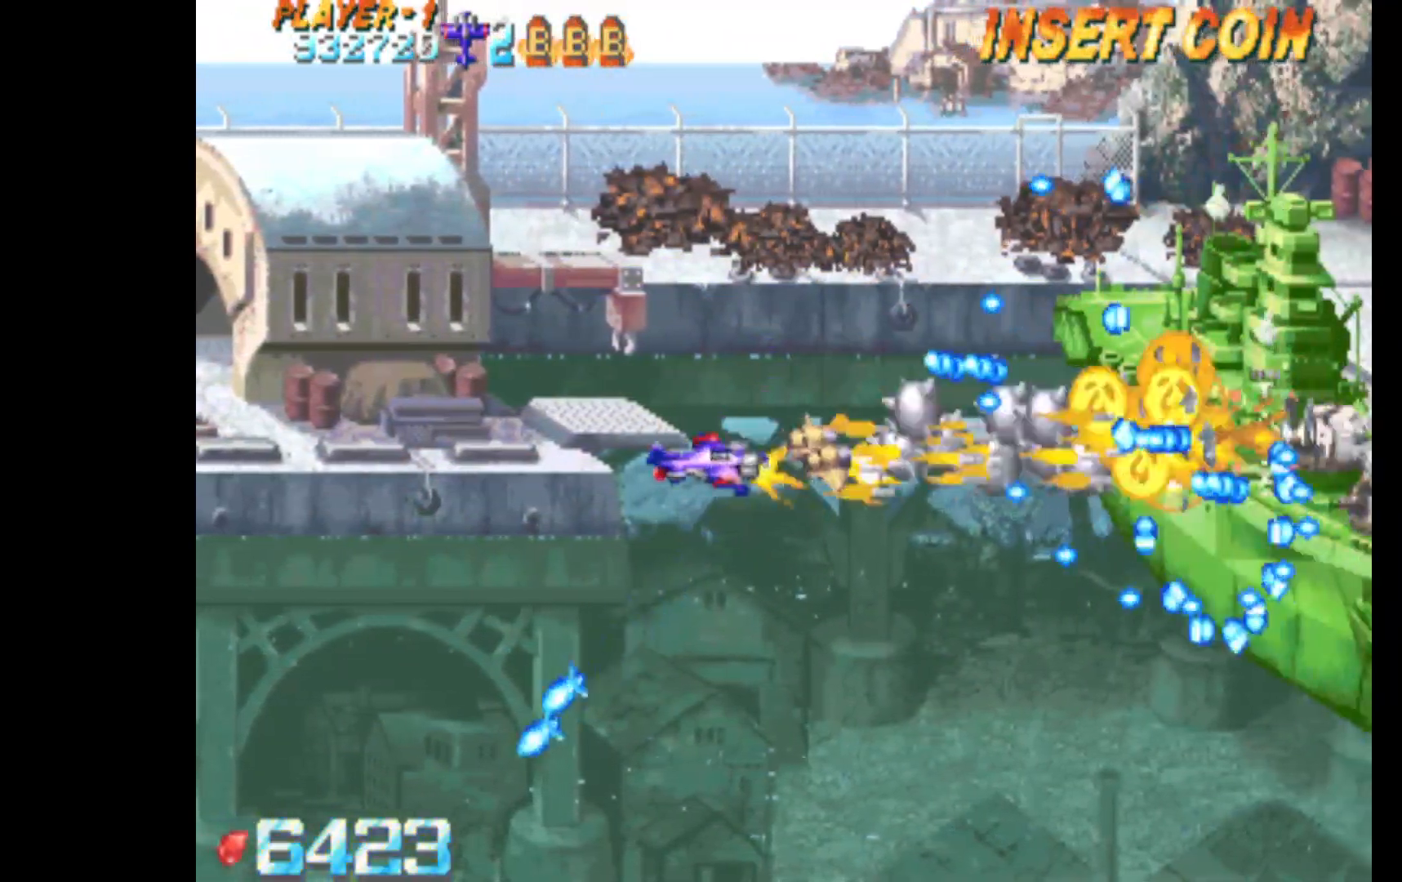
{"keys": ["q"], "events": [[33, "down", "up"], [117, "left", "down"], [350, "down", "down"], [450, "down", "up"], [500, "left", "up"]]}
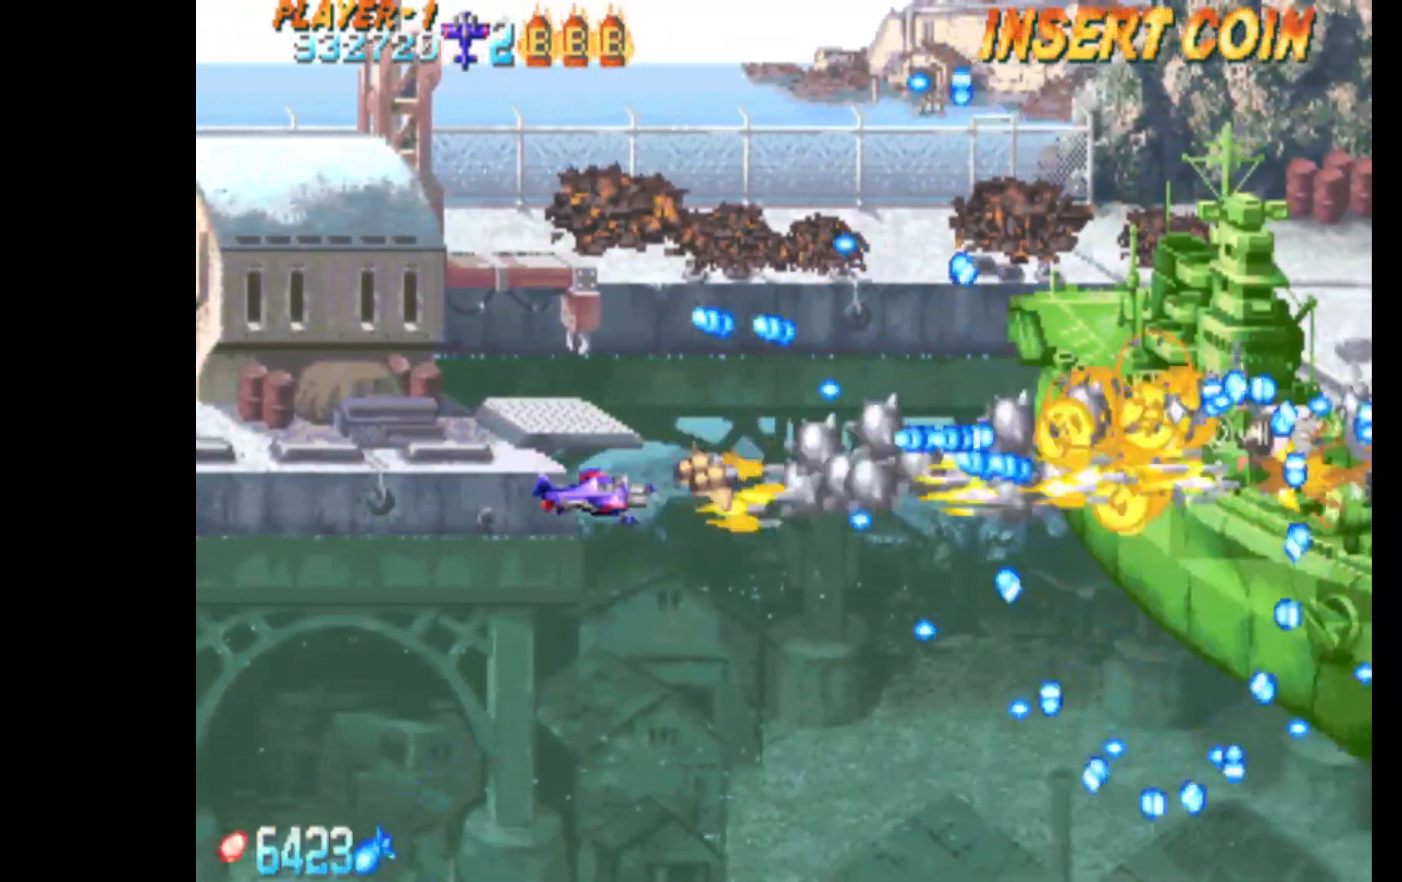
{"keys": ["q", "right"], "events": [[367, "right", "down"]]}
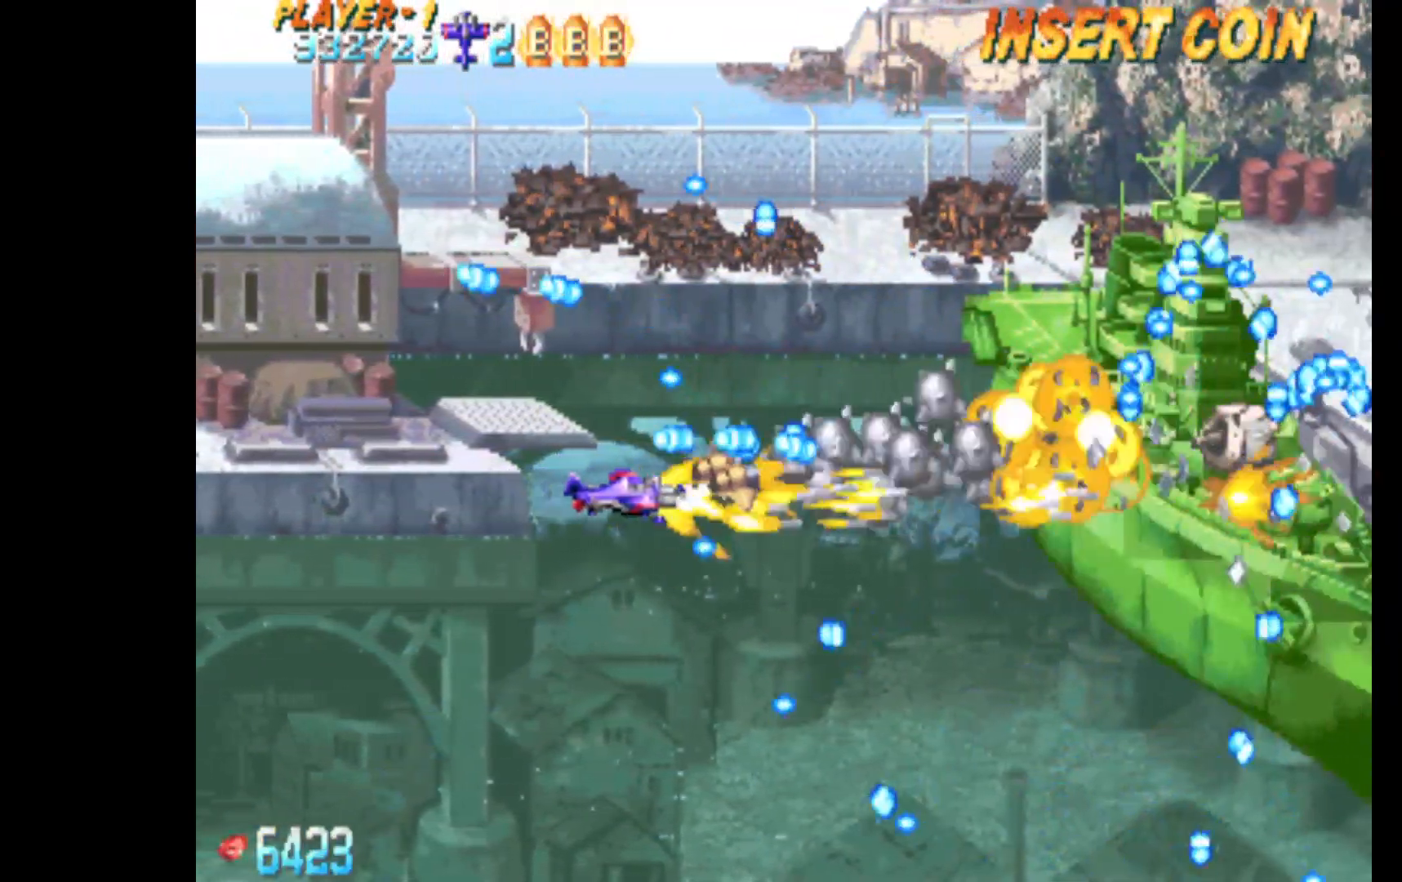
{"keys": ["q"], "events": [[50, "down", "down"], [100, "down", "up"], [333, "down", "down"], [433, "down", "up"], [483, "right", "up"]]}
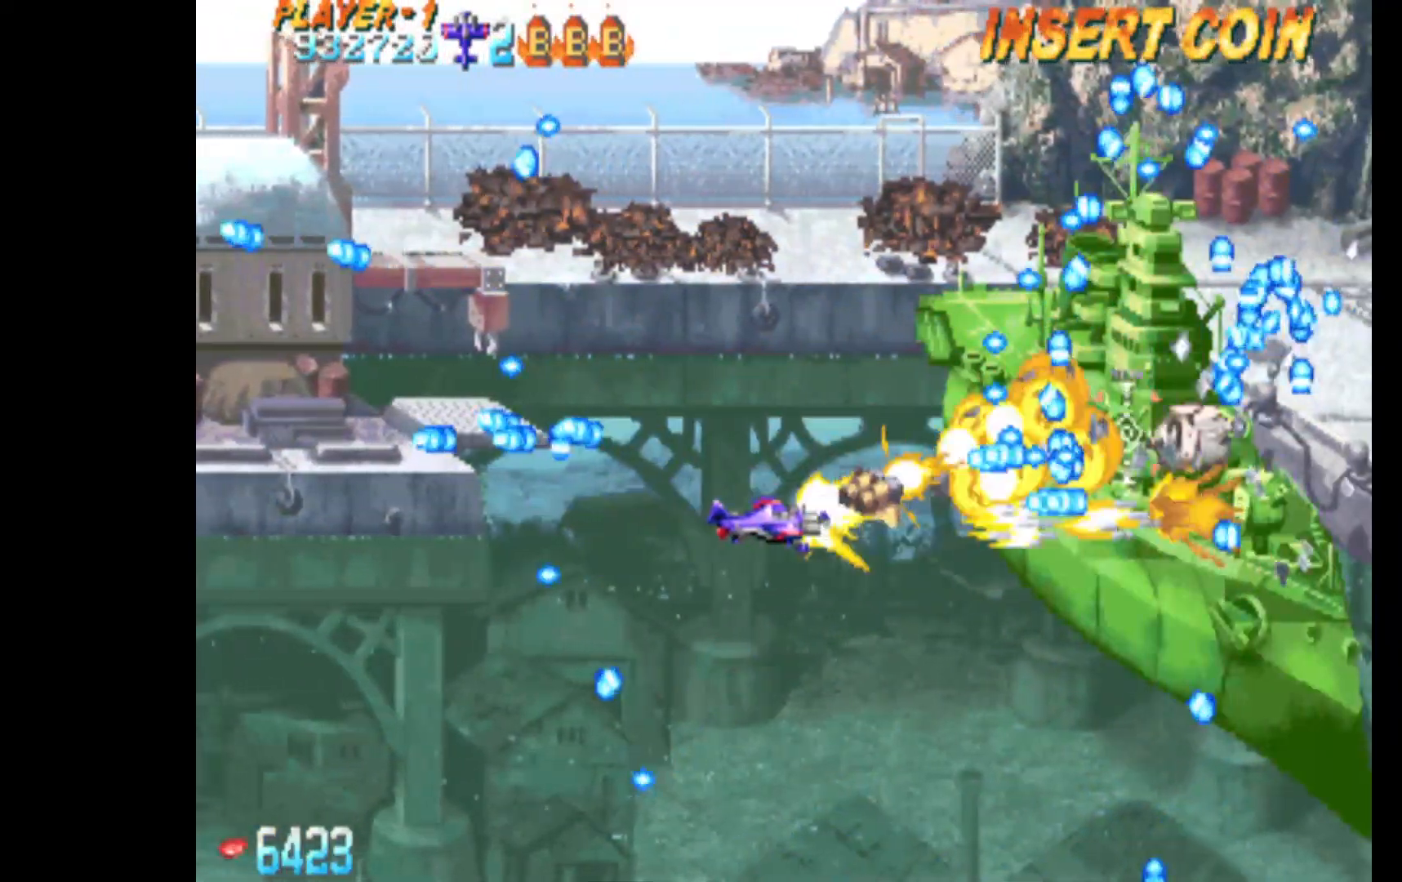
{"keys": ["down", "q"], "events": [[33, "left", "down"], [350, "down", "down"], [500, "left", "up"]]}
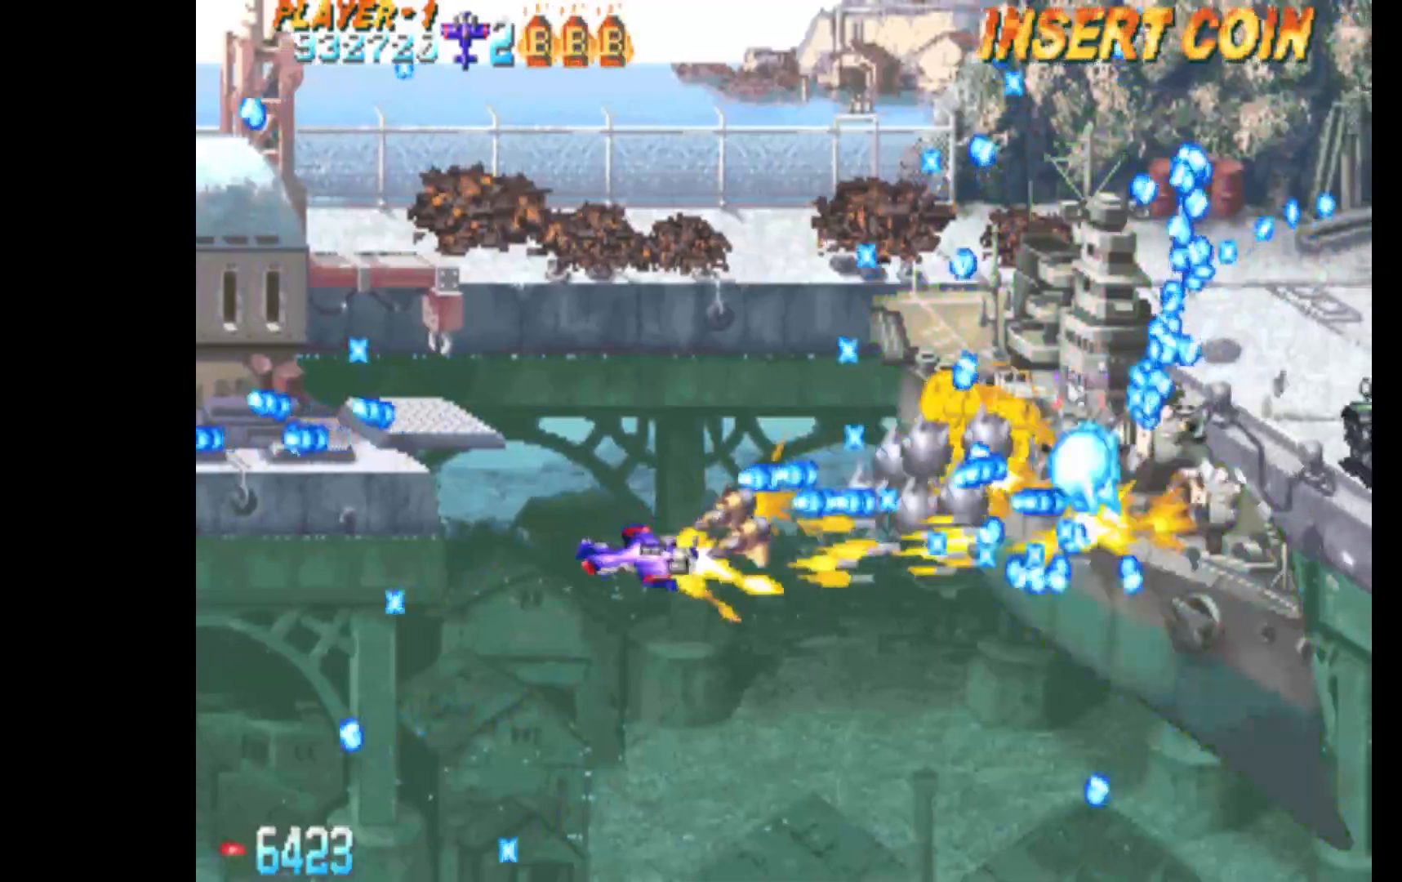
{"keys": ["down", "left"], "events": [[283, "left", "down"], [317, "q", "up"]]}
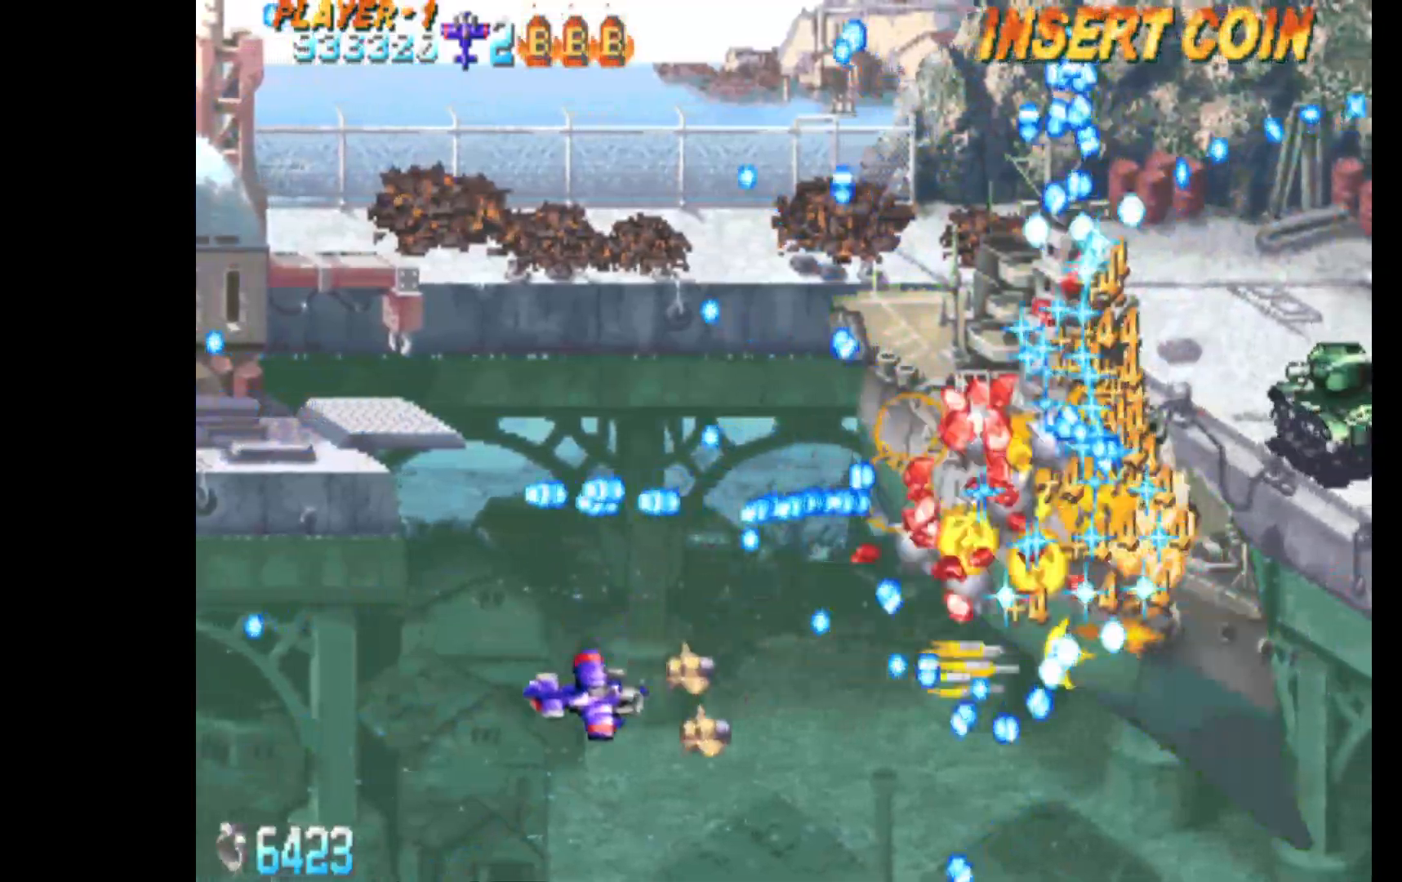
{"keys": ["c"], "events": [[17, "down", "up"], [200, "down", "down"], [250, "down", "up"], [250, "left", "up"], [283, "c", "down"]]}
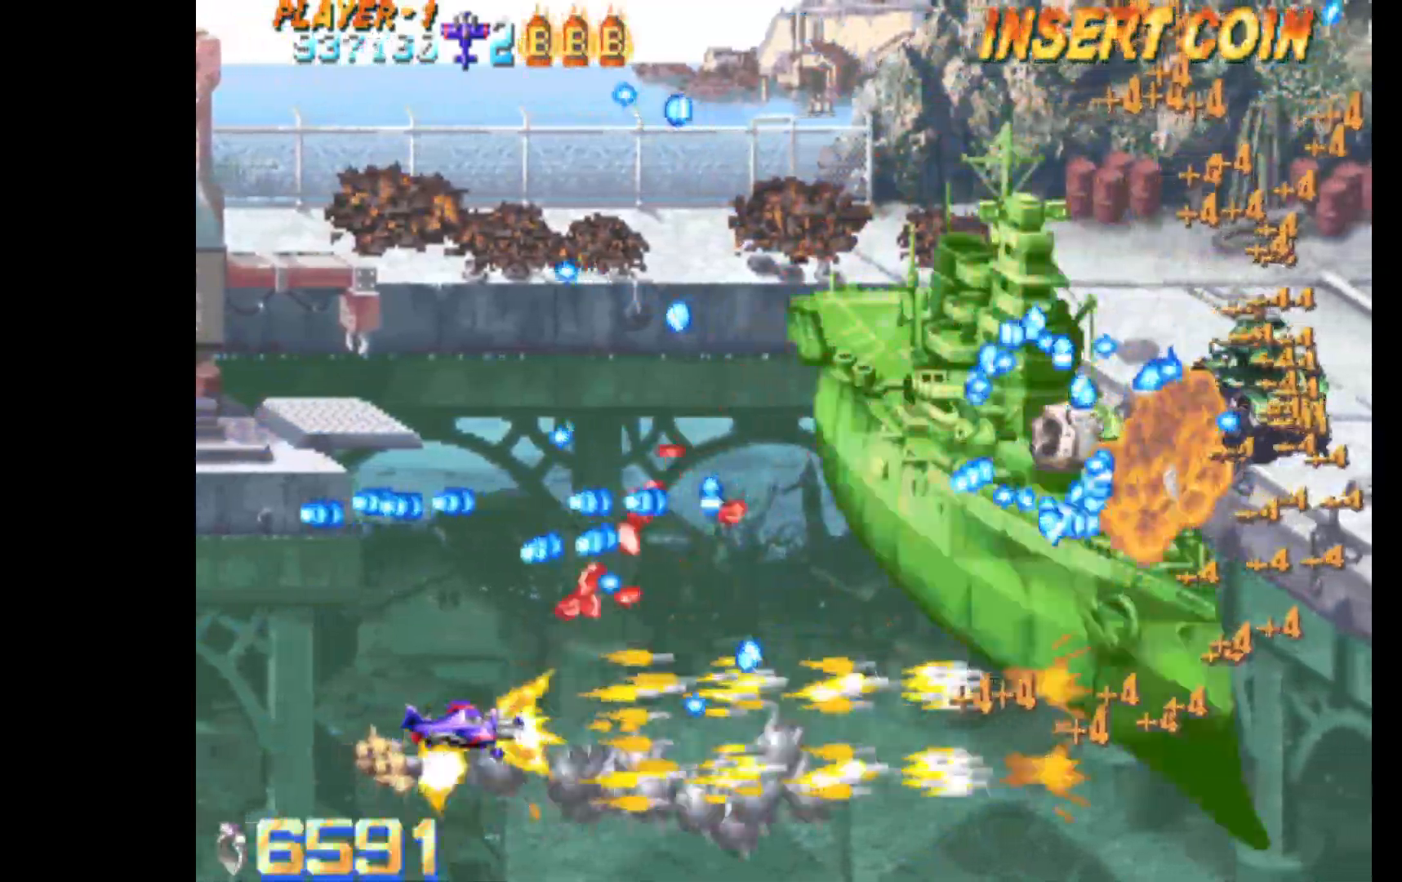
{"keys": ["c", "up"], "events": [[250, "right", "down"], [250, "up", "down"], [350, "right", "up"], [450, "right", "down"], [483, "right", "up"]]}
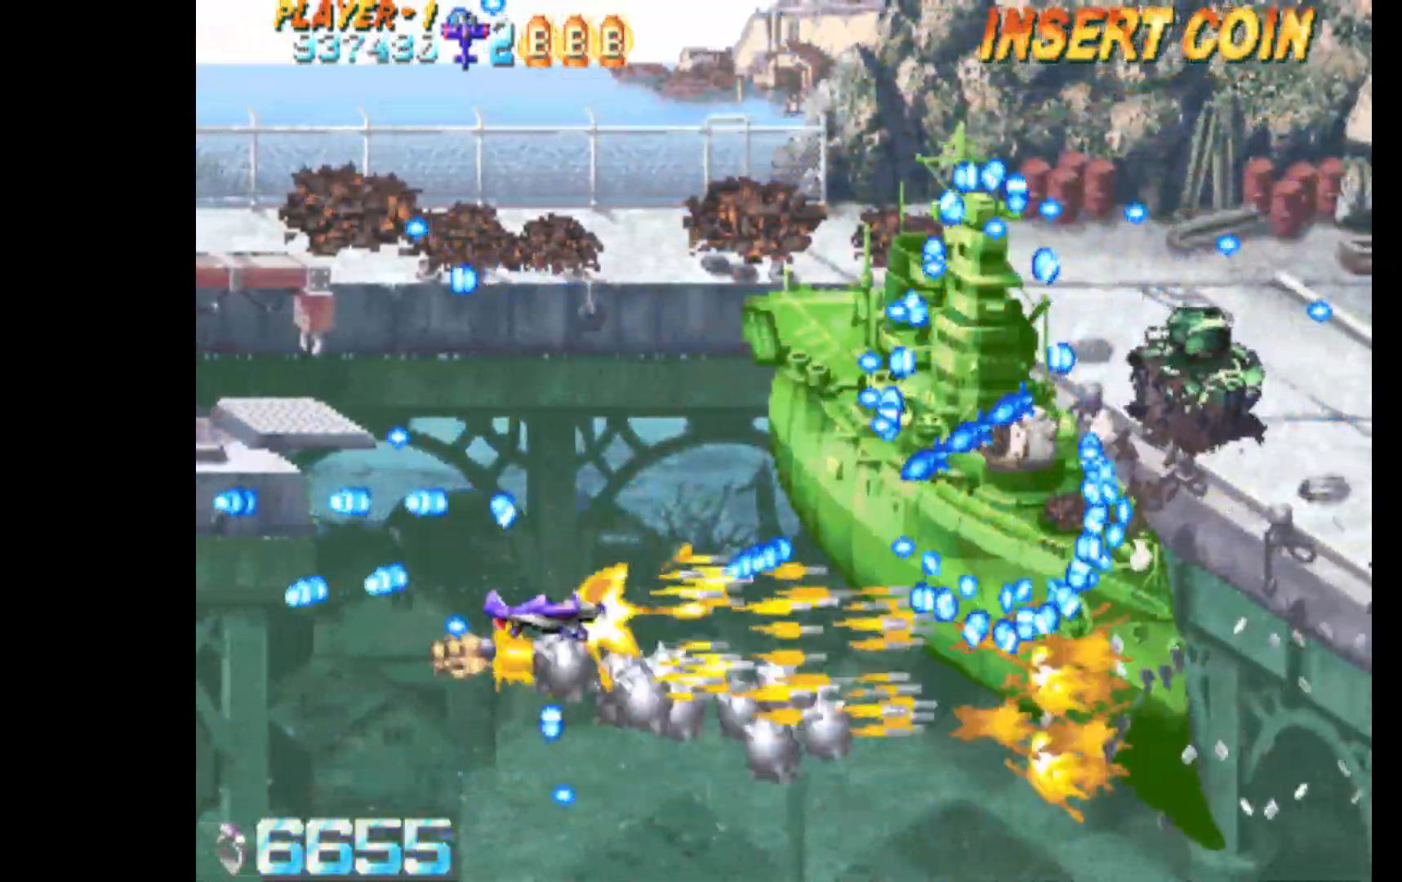
{"keys": ["c"], "events": [[83, "left", "down"], [183, "left", "up"], [317, "left", "down"], [367, "up", "up"], [467, "left", "up"]]}
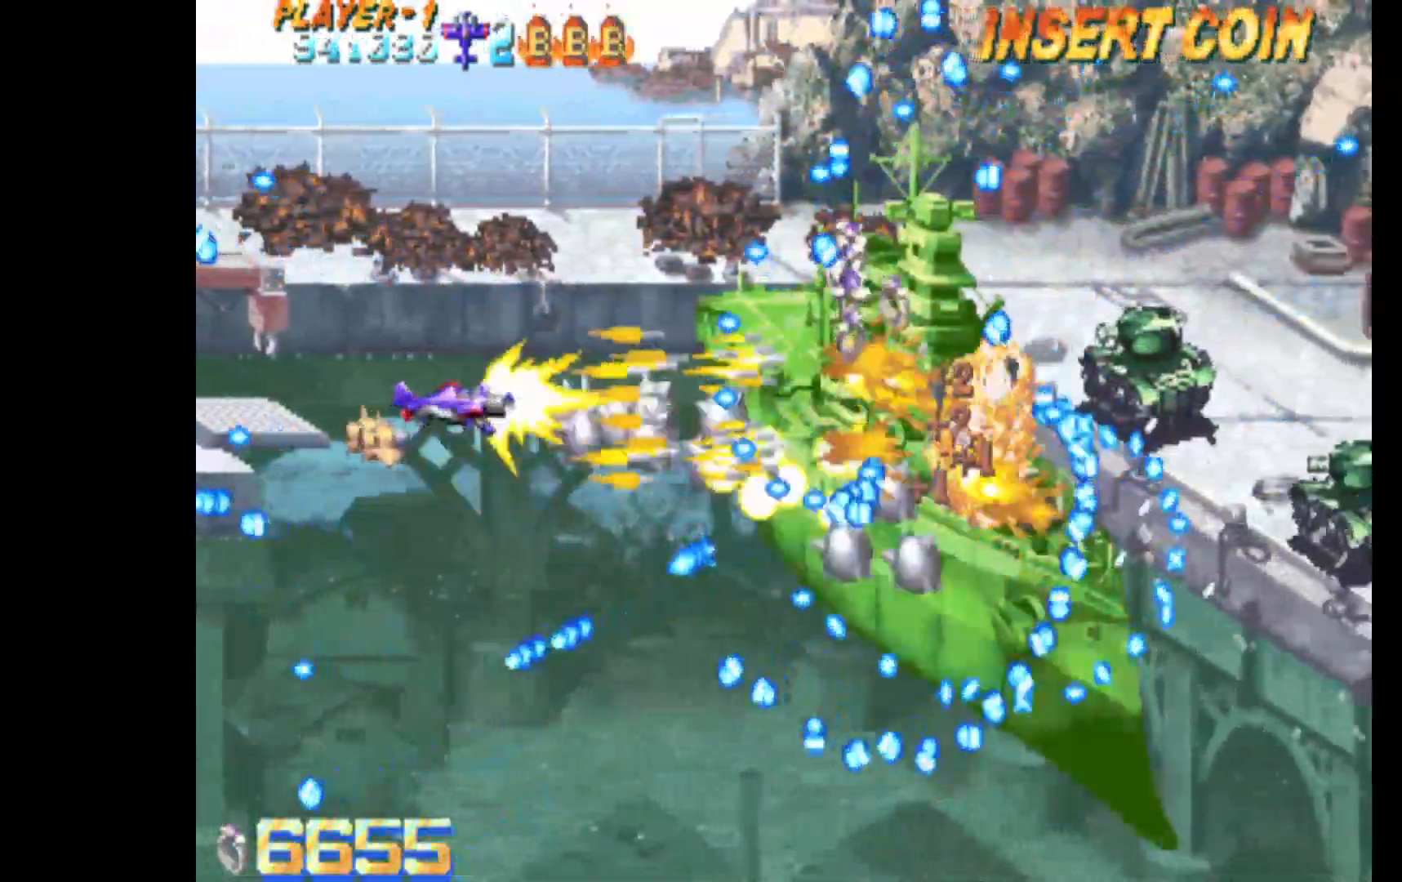
{"keys": ["c"], "events": [[50, "down", "down"], [100, "left", "down"], [150, "down", "up"], [200, "left", "up"], [383, "left", "down"], [483, "left", "up"]]}
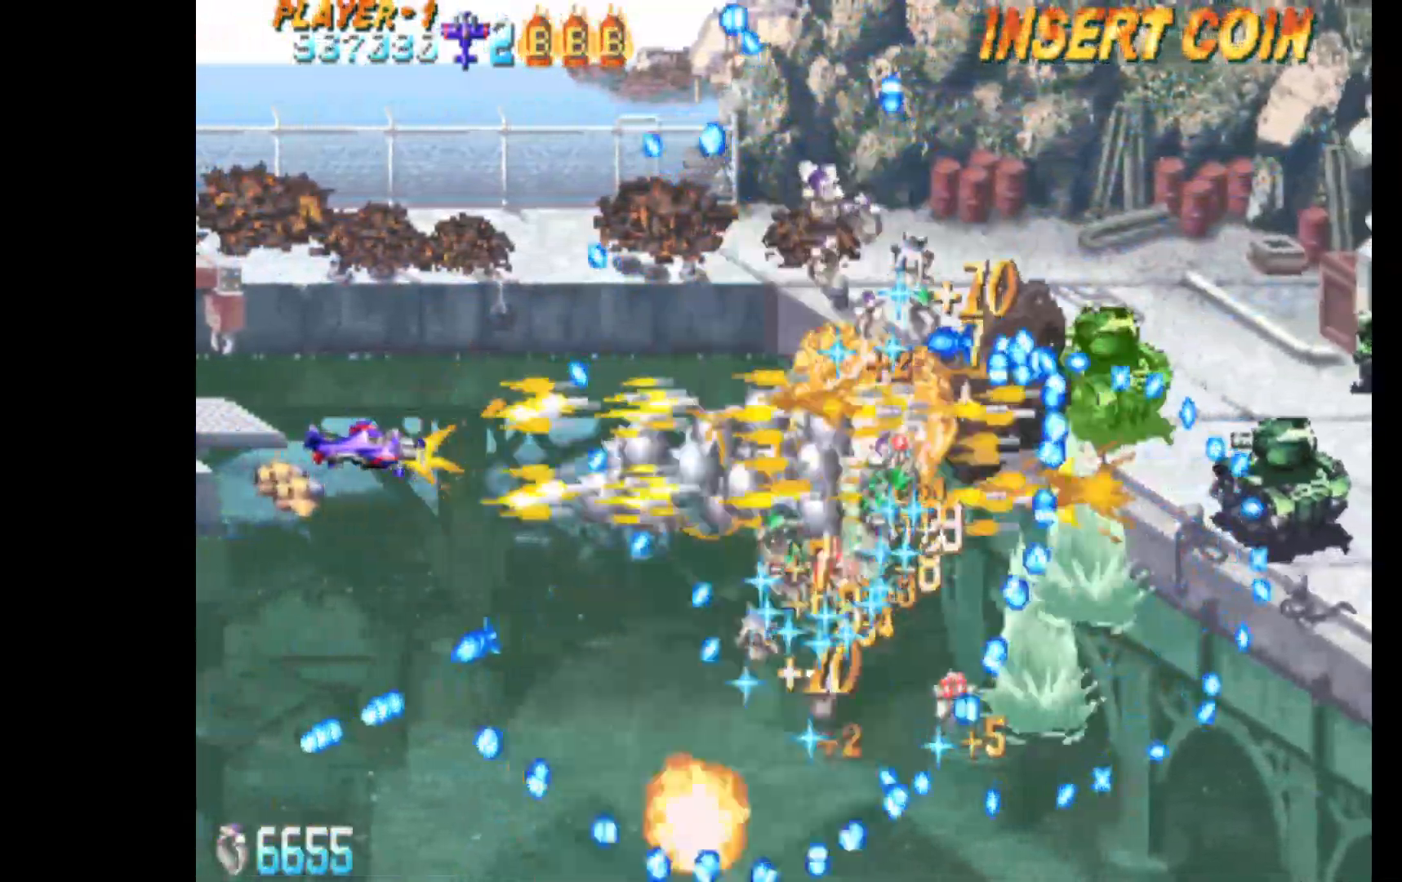
{"keys": ["left", "q"], "events": [[217, "left", "down"], [250, "up", "down"], [300, "c", "up"], [300, "left", "up"], [300, "q", "down"], [300, "up", "up"], [450, "left", "down"]]}
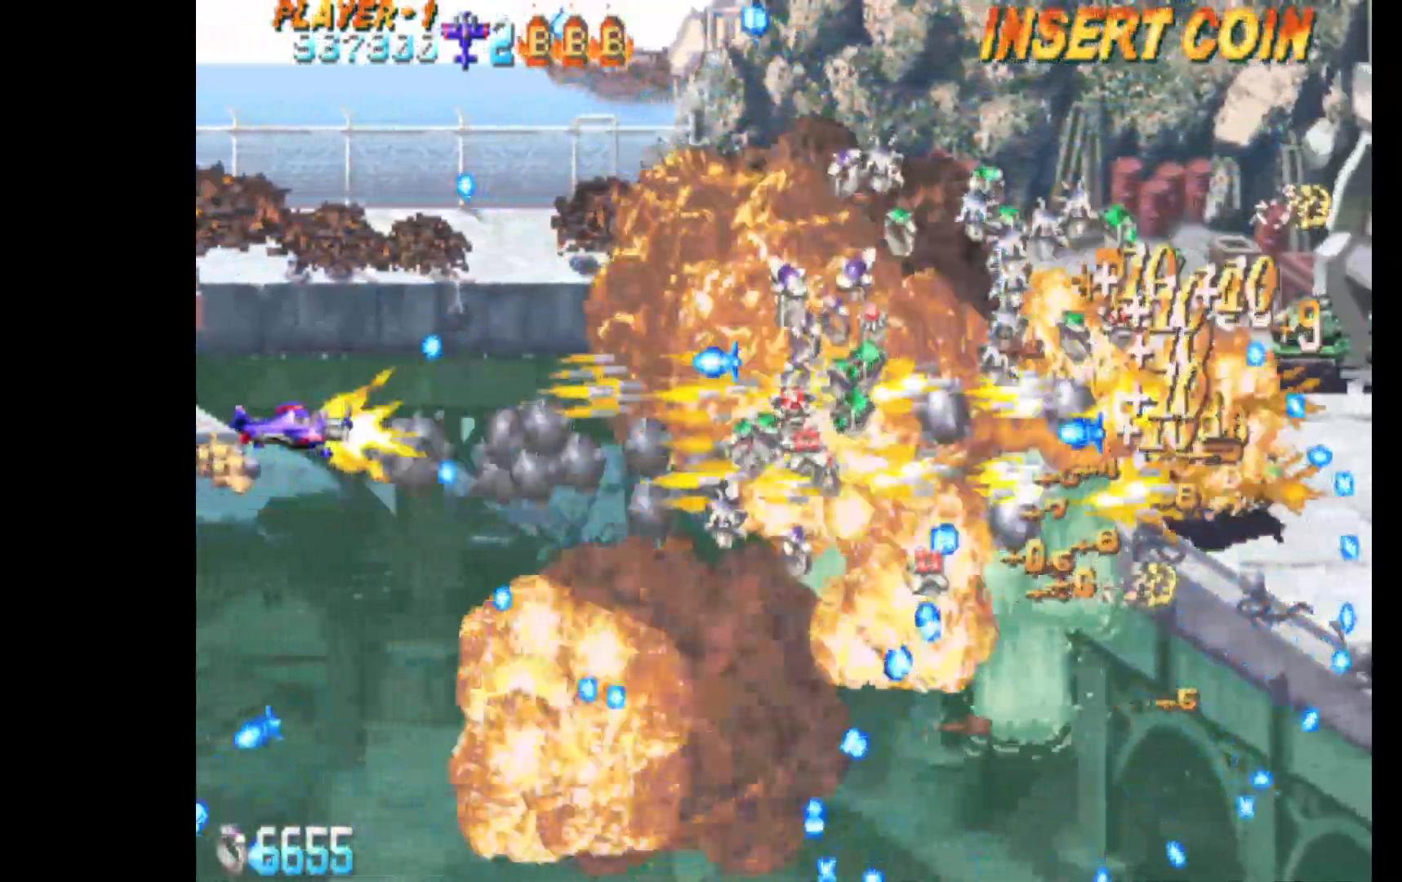
{"keys": ["c", "down", "right"], "events": [[33, "left", "up"], [183, "right", "down"], [317, "q", "up"], [417, "down", "down"], [500, "c", "down"]]}
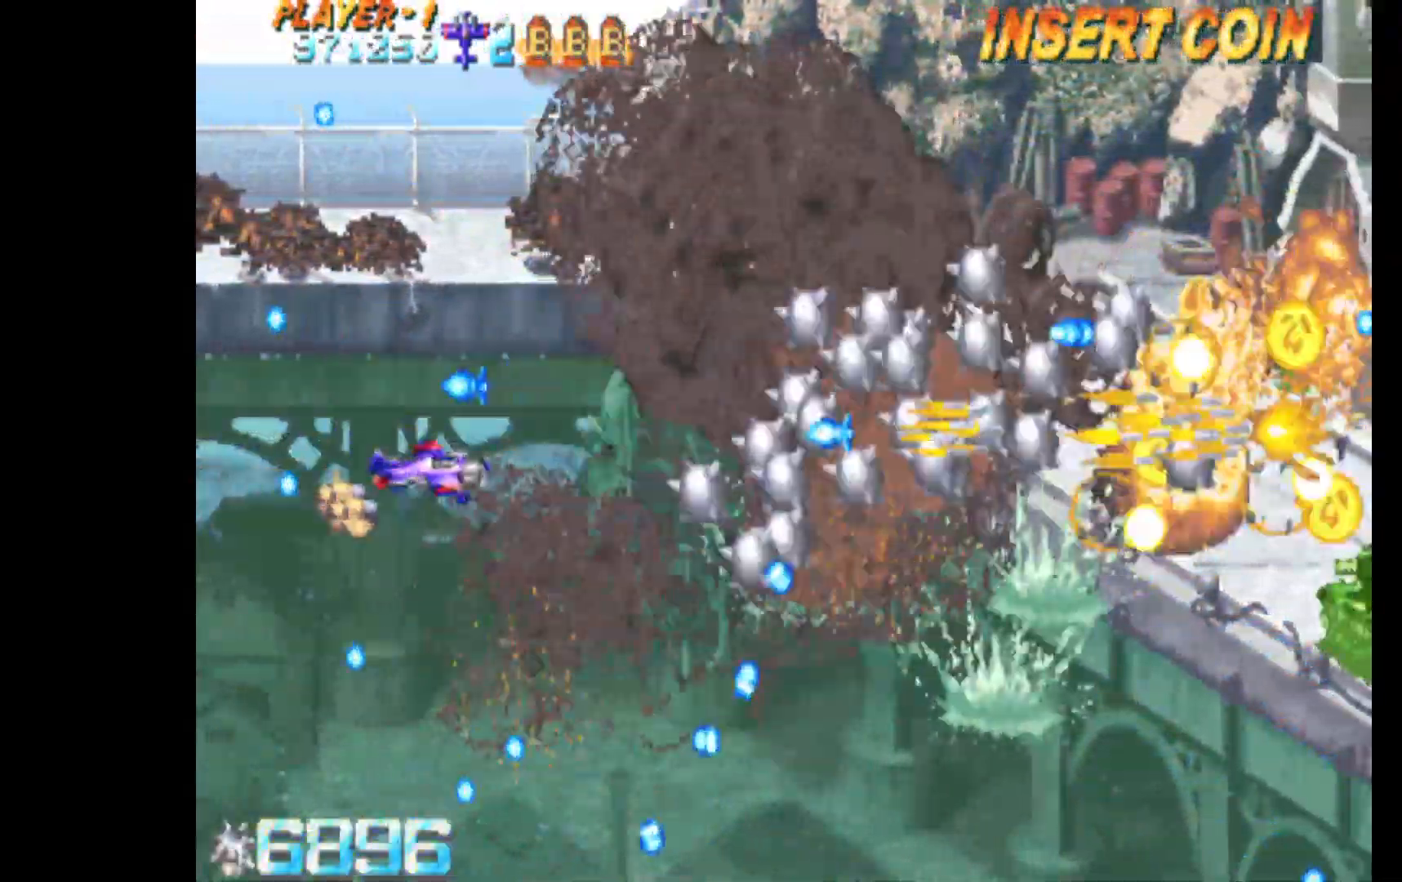
{"keys": ["up"], "events": [[100, "down", "up"], [200, "right", "up"], [233, "left", "down"], [233, "up", "down"], [383, "left", "up"], [433, "c", "up"]]}
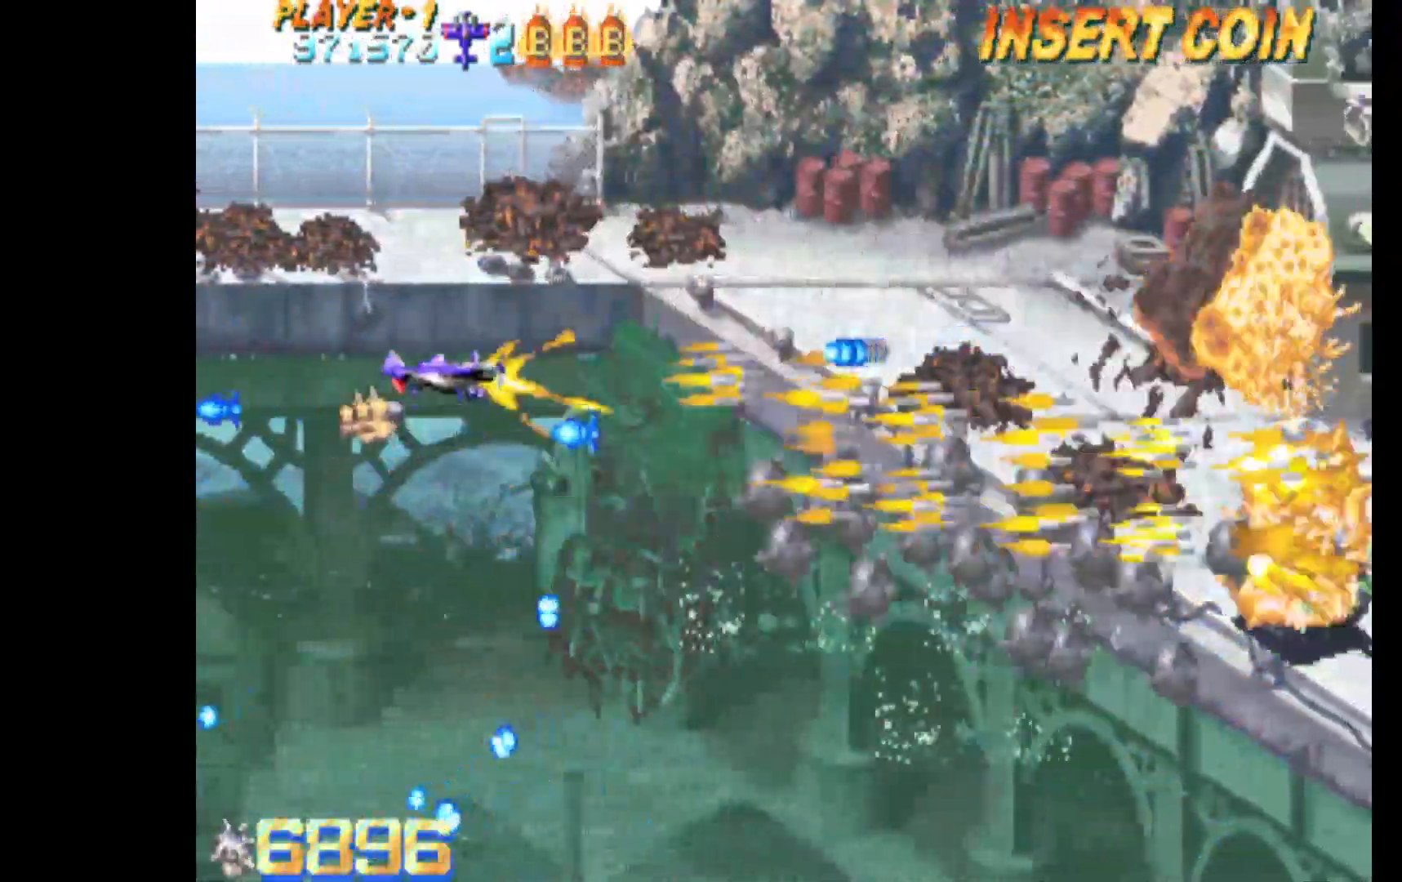
{"keys": ["right"], "events": [[167, "right", "down"], [400, "up", "up"]]}
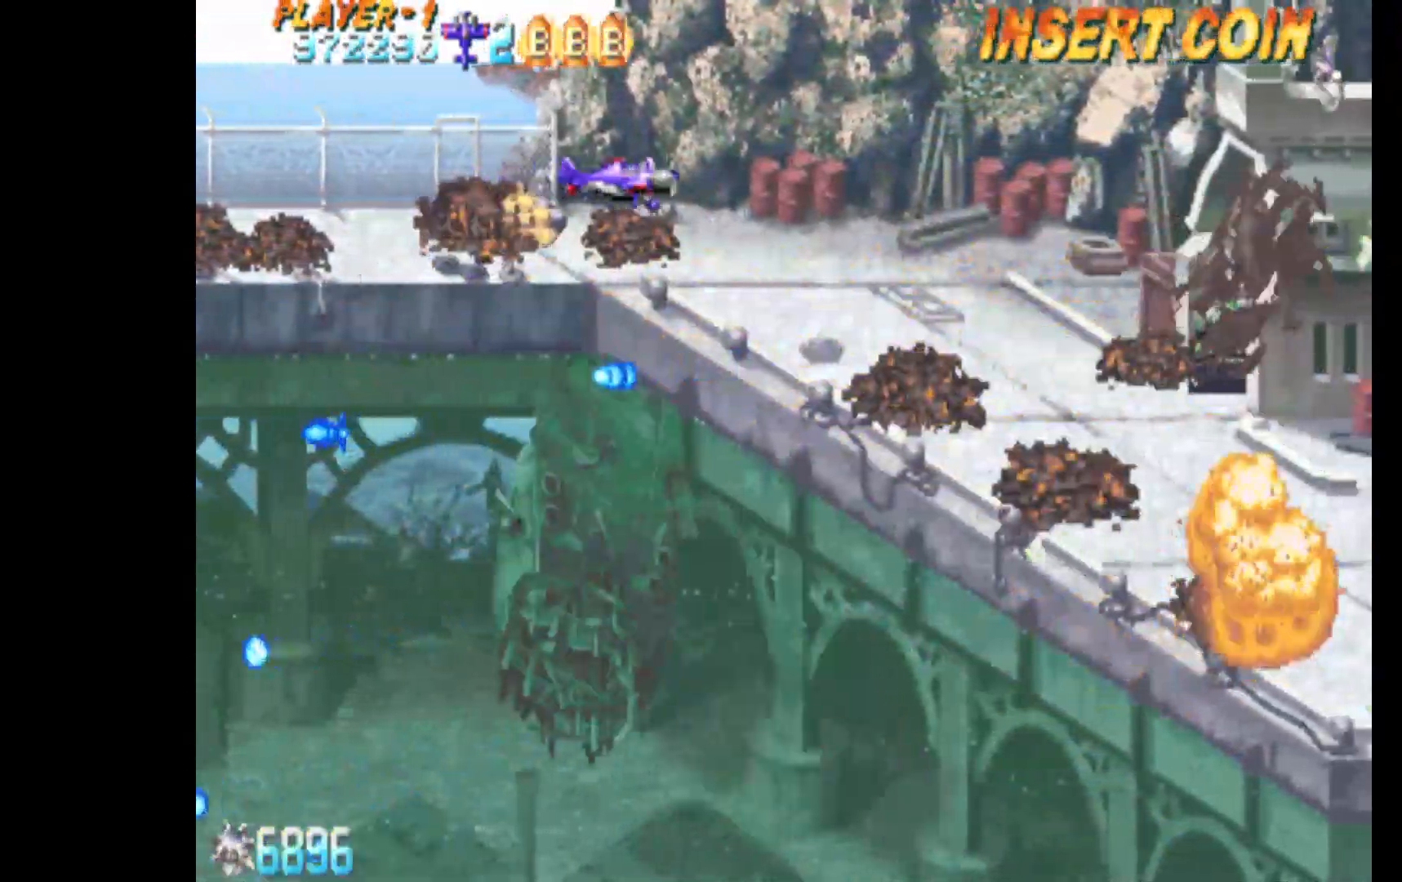
{"keys": ["left", "up"], "events": [[133, "q", "down"], [133, "right", "up"], [167, "left", "down"], [317, "up", "down"], [450, "q", "up"]]}
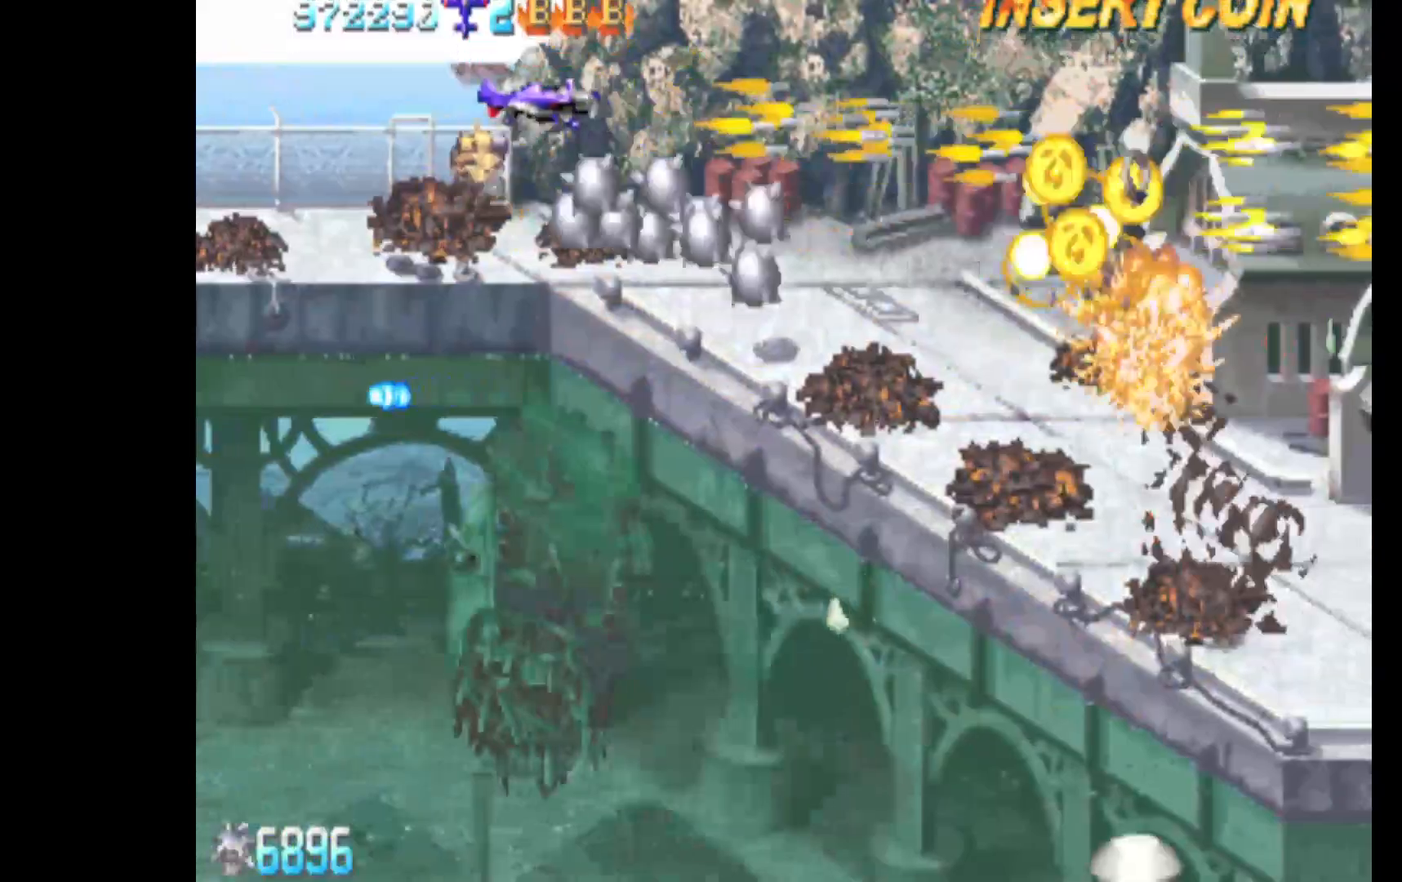
{"keys": [], "events": [[100, "up", "up"], [150, "left", "up"]]}
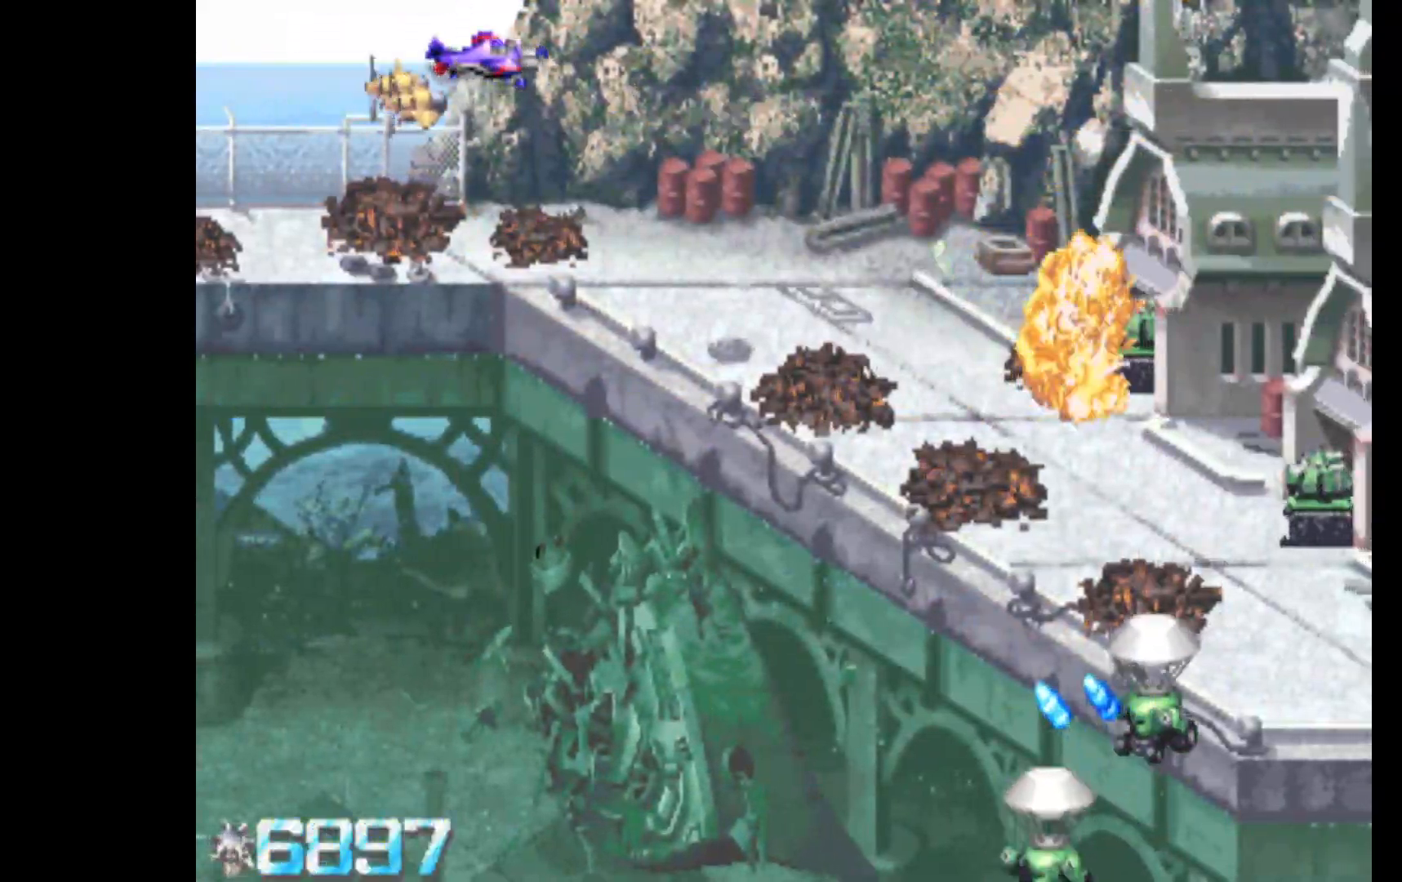
{"keys": [], "events": [[350, "left", "down"], [483, "left", "up"]]}
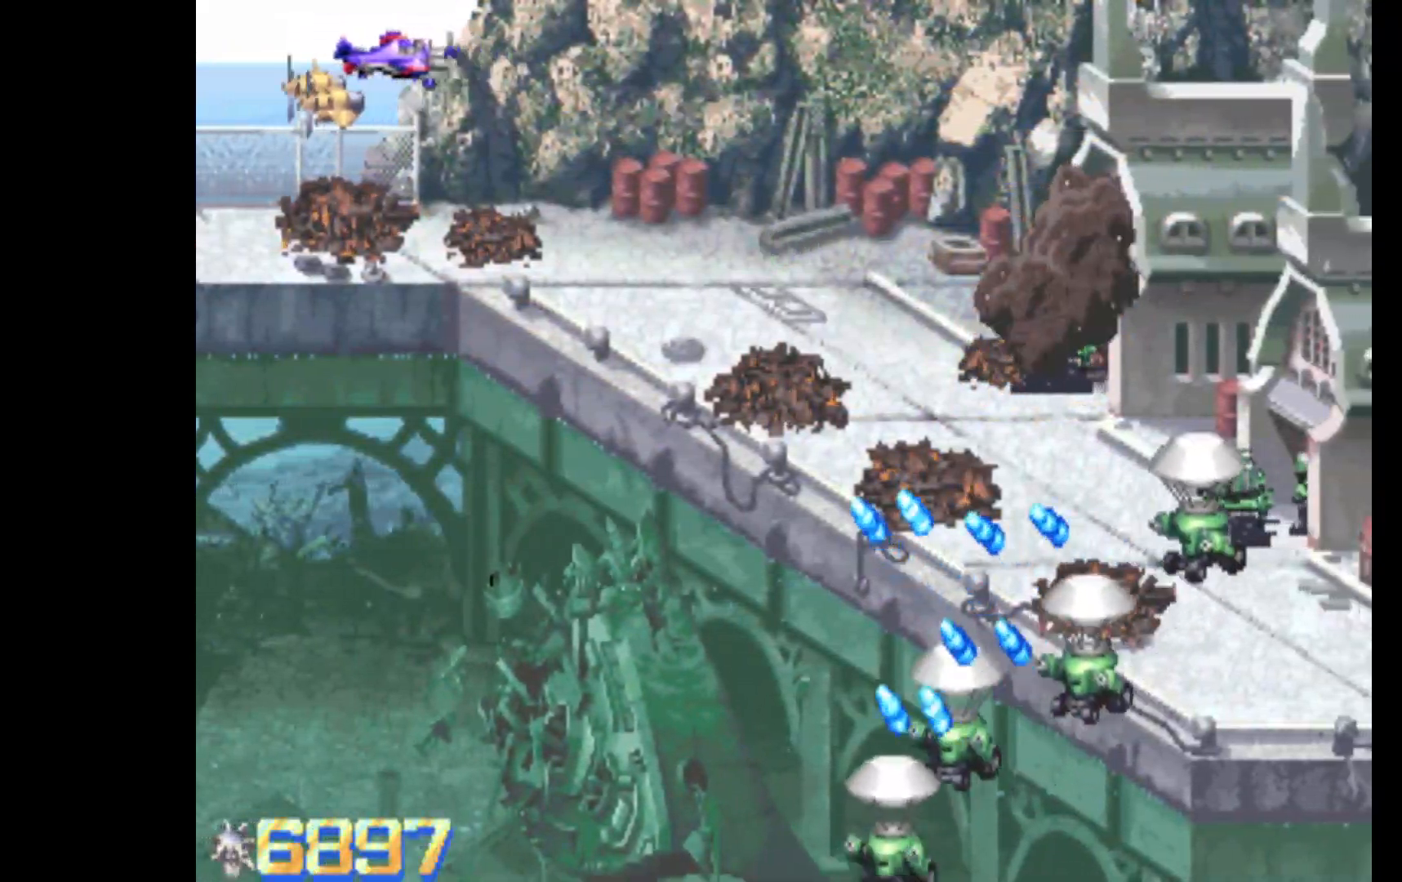
{"keys": ["left"], "events": [[267, "left", "down"], [367, "left", "up"], [450, "left", "down"]]}
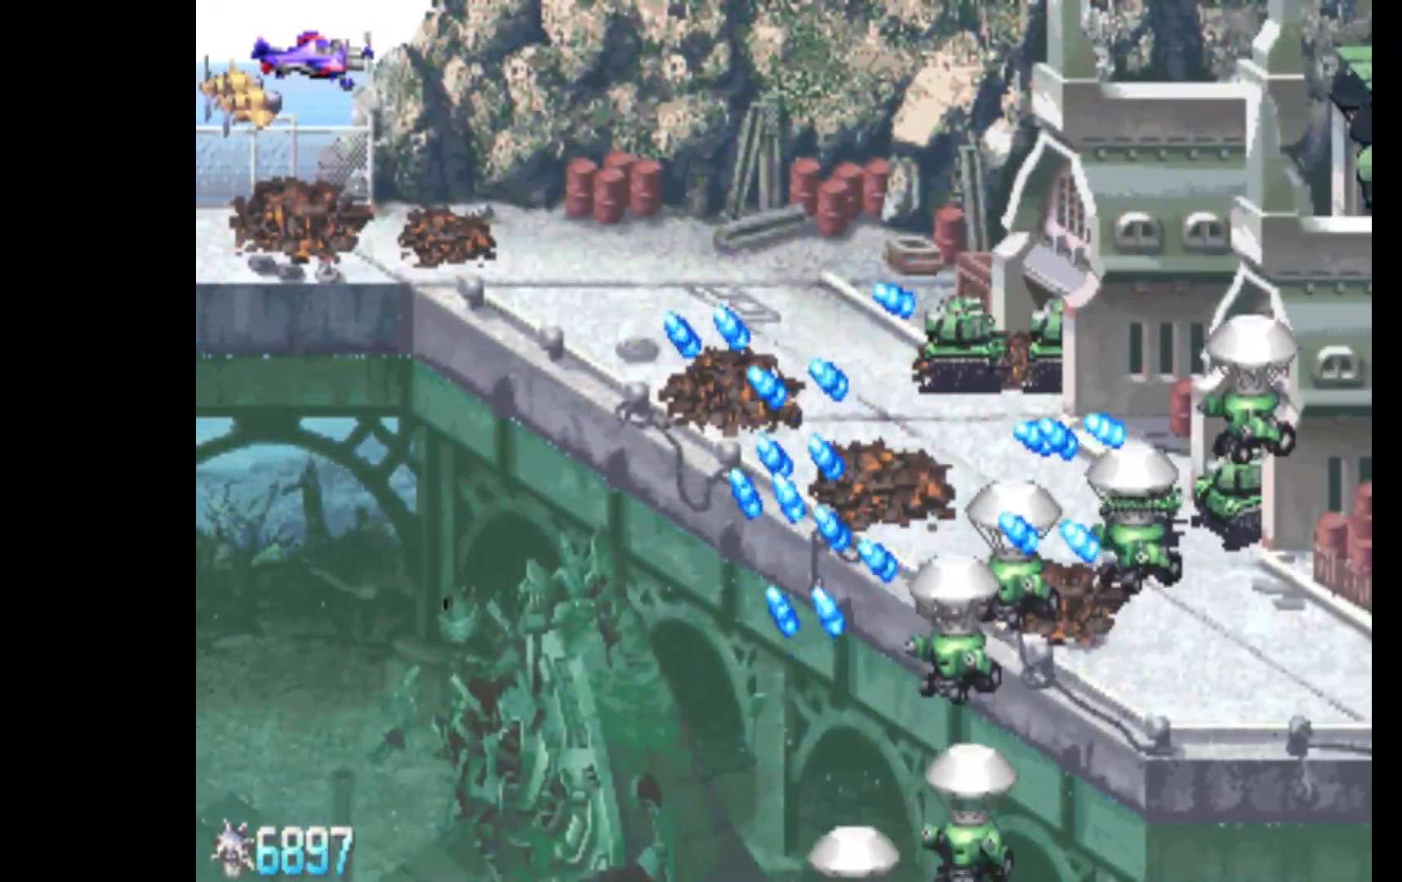
{"keys": ["down", "q"], "events": [[100, "left", "up"], [100, "q", "down"], [233, "left", "down"], [333, "down", "down"], [367, "left", "up"]]}
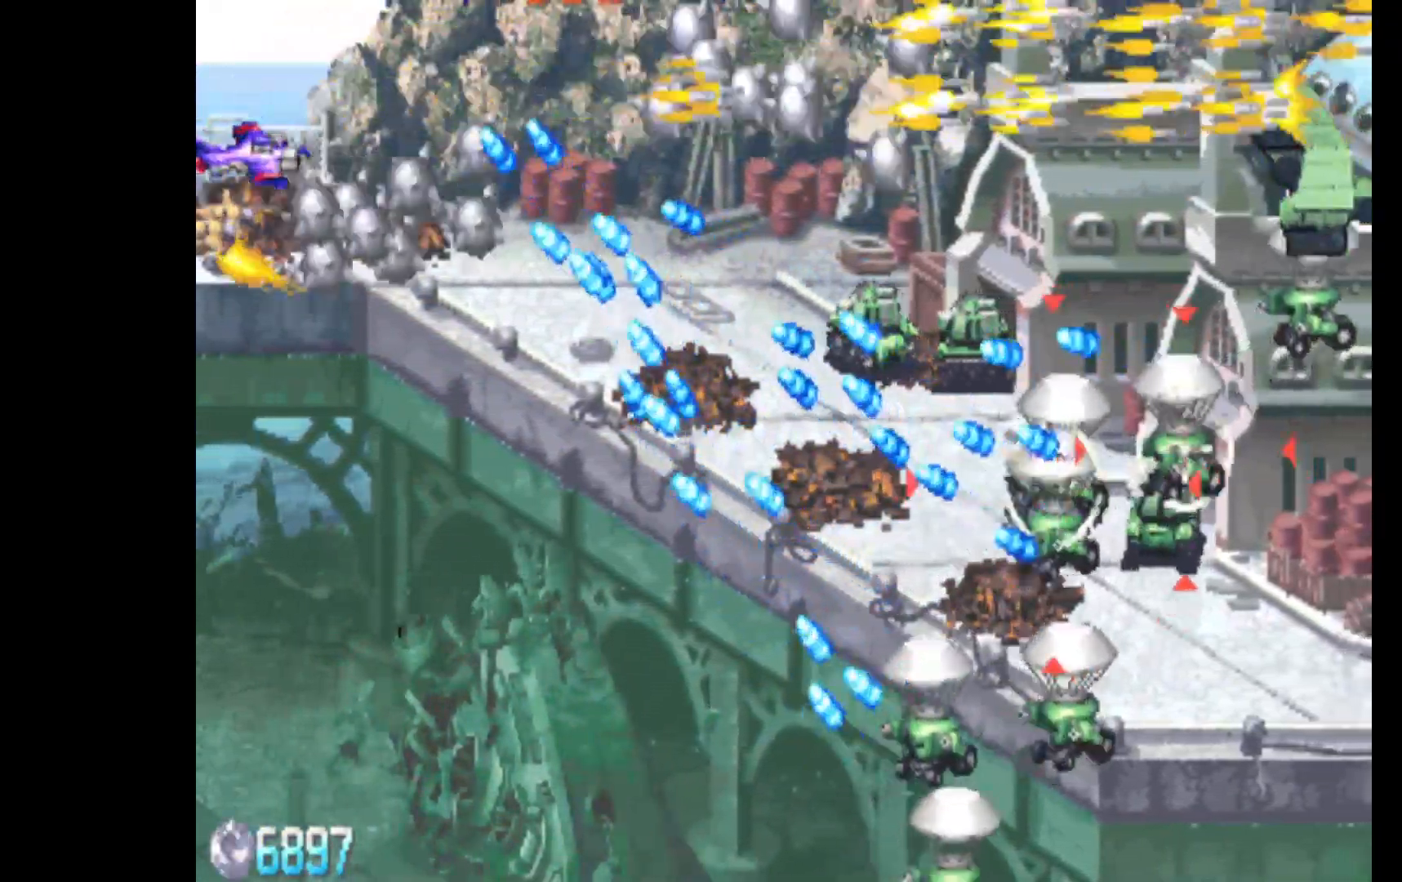
{"keys": ["down", "q", "right"], "events": [[100, "right", "down"], [200, "right", "up"], [433, "right", "down"]]}
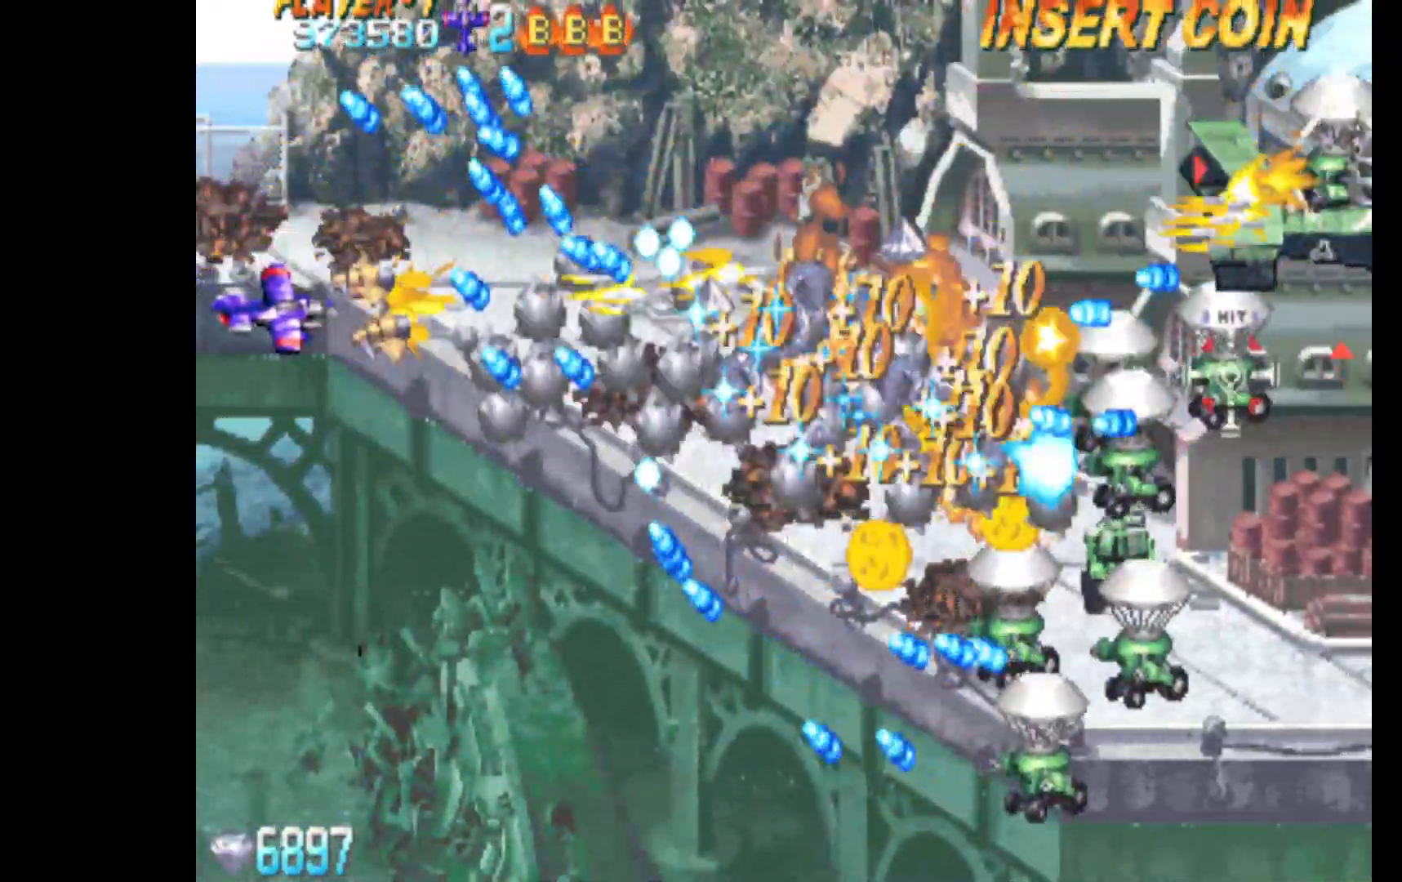
{"keys": ["down", "q"], "events": [[33, "right", "up"]]}
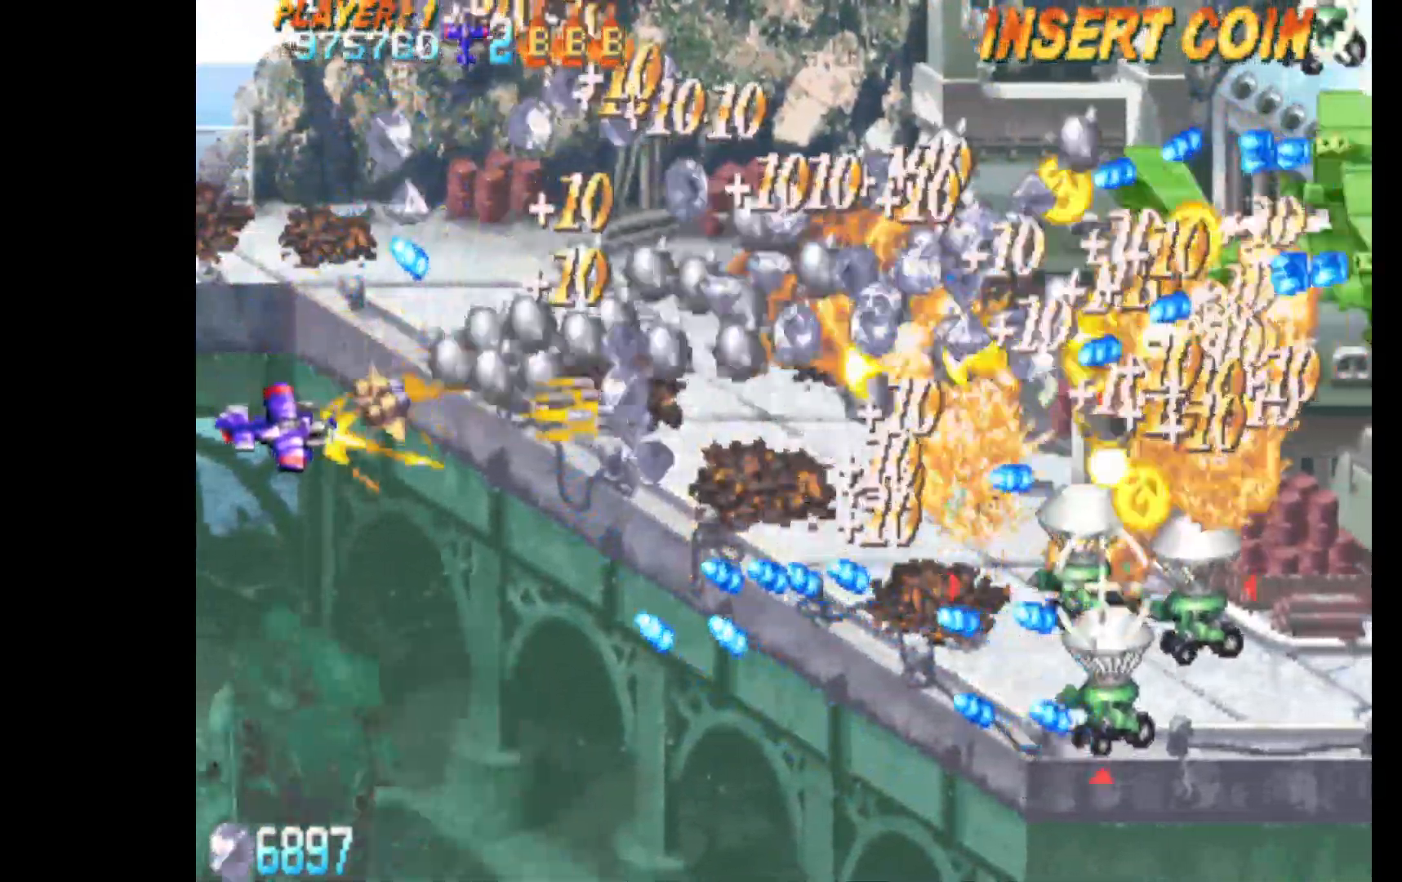
{"keys": ["down", "q"], "events": []}
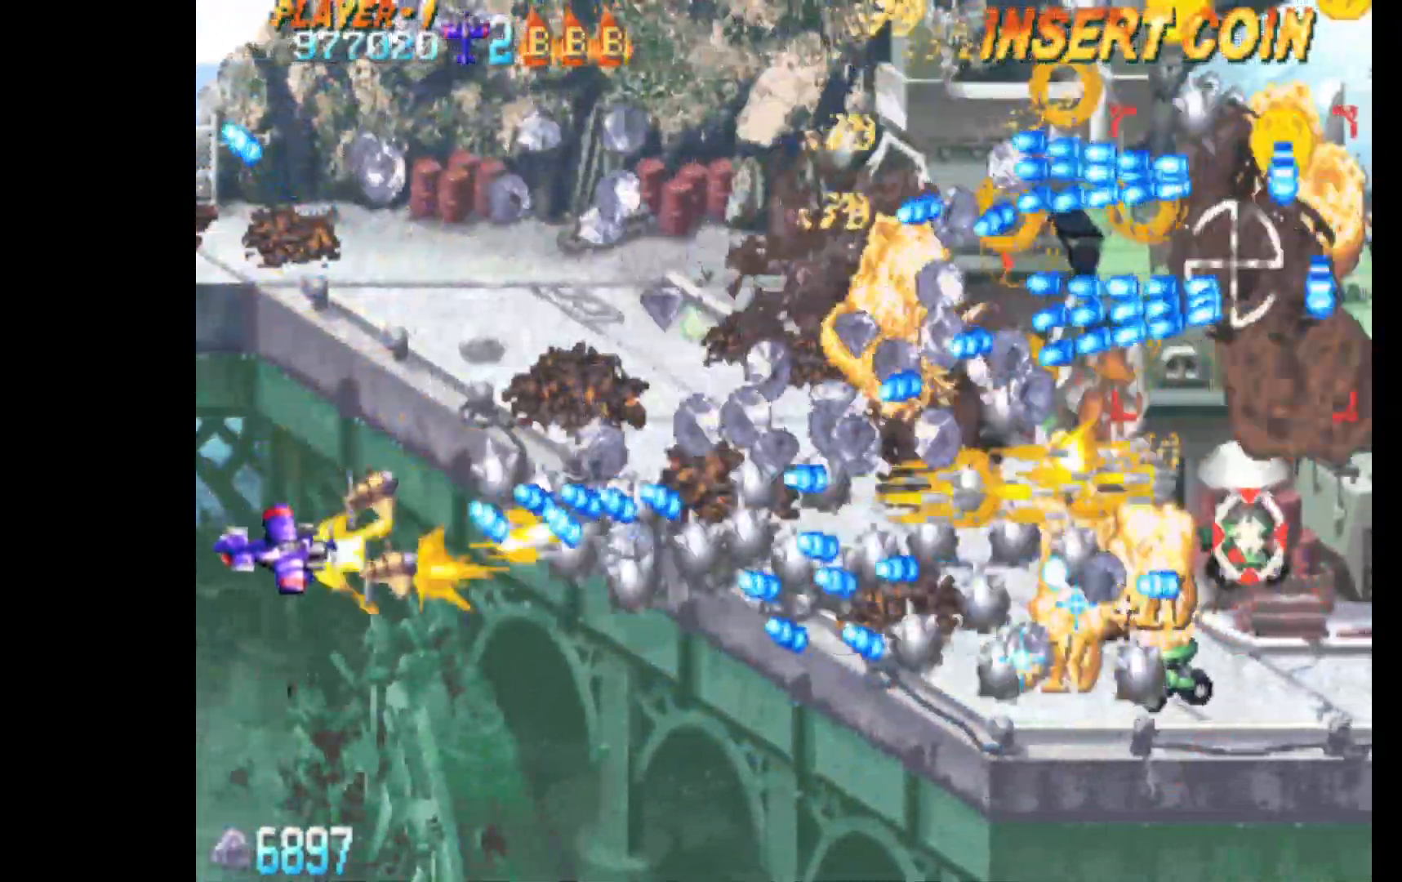
{"keys": ["down", "right"], "events": [[67, "right", "down"], [433, "q", "up"]]}
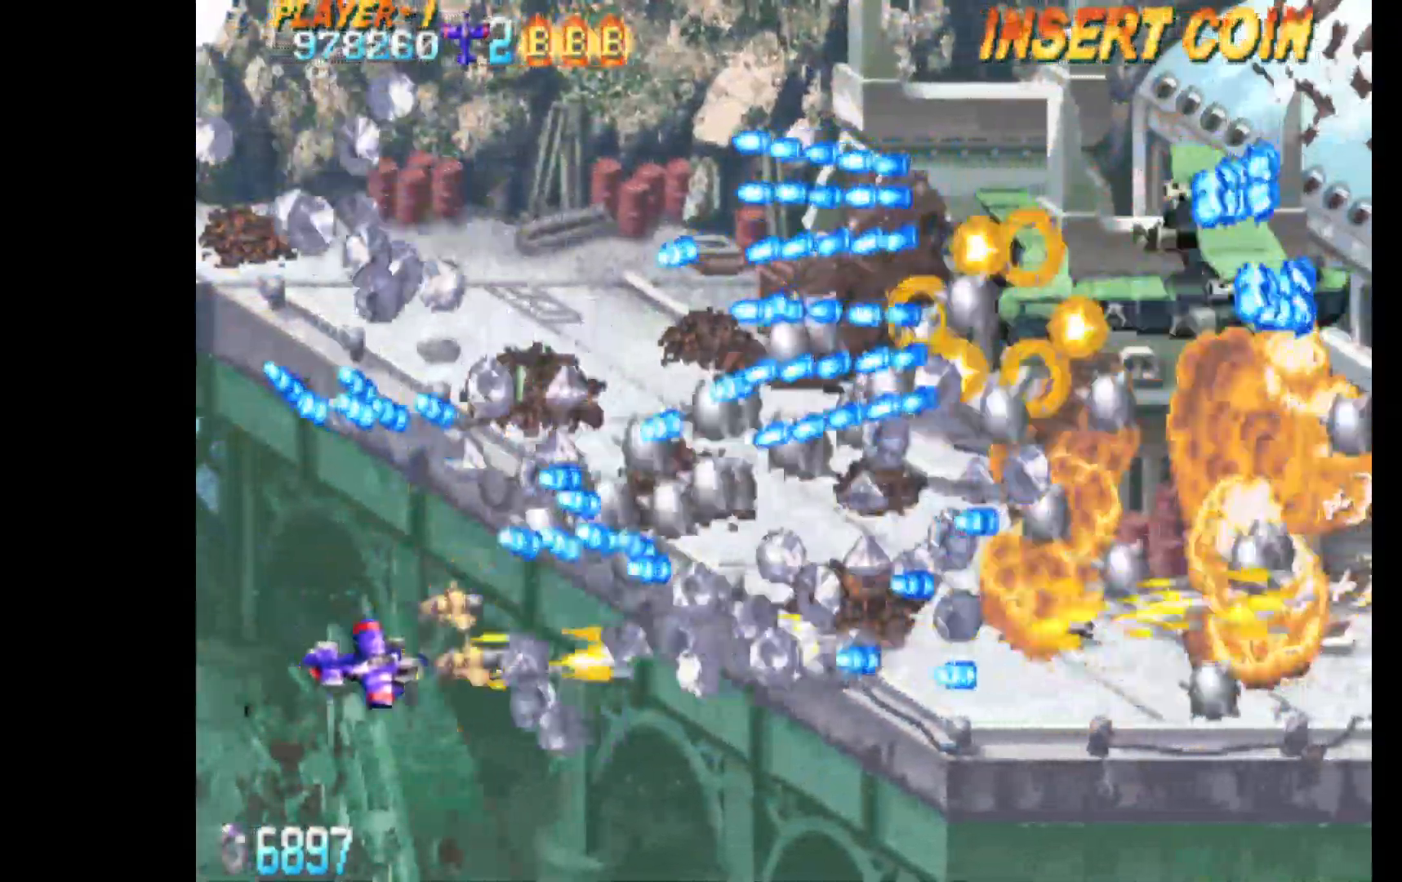
{"keys": ["right"], "events": [[400, "down", "up"]]}
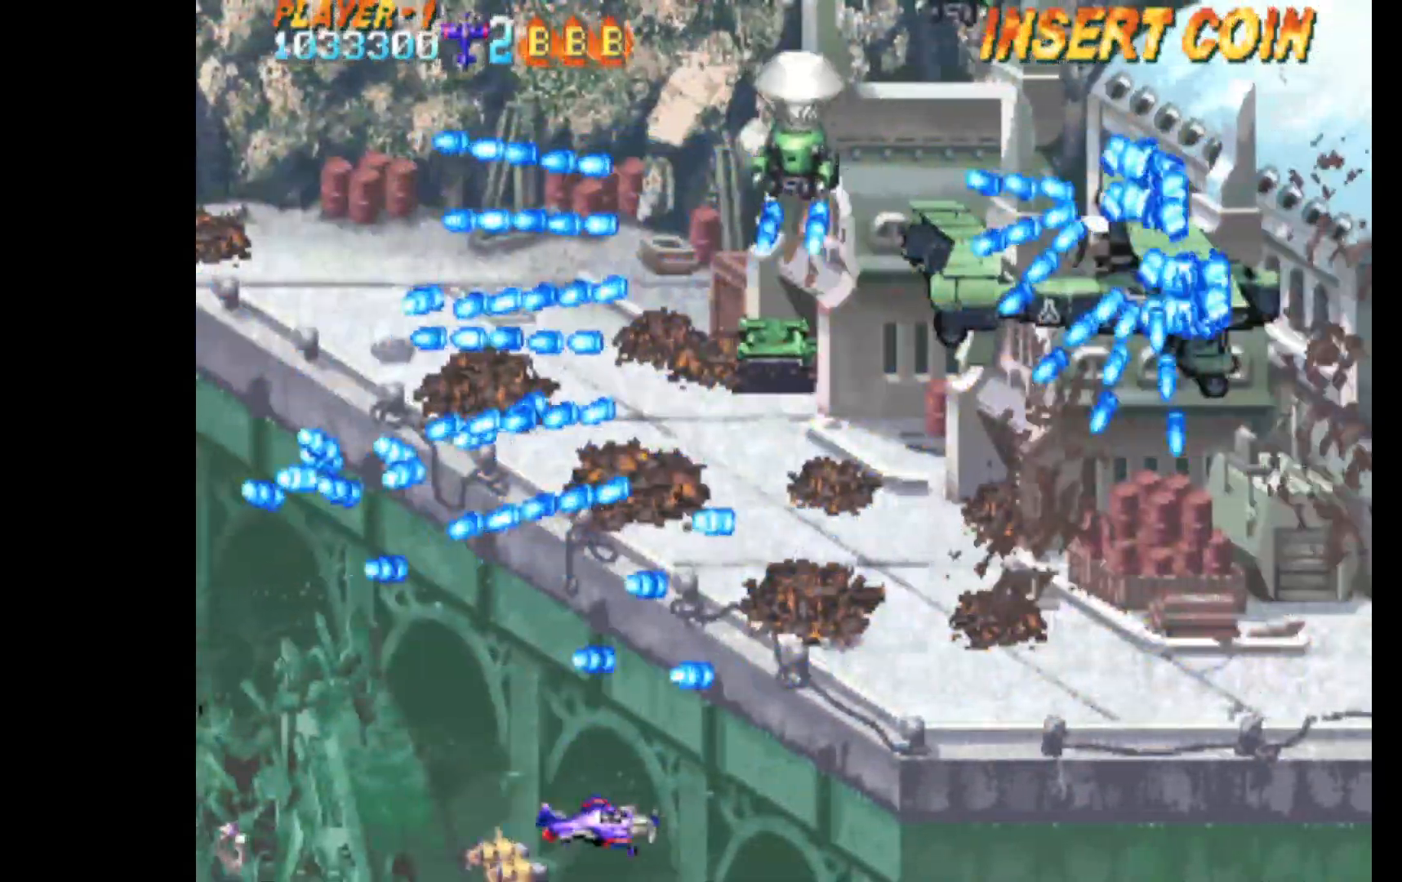
{"keys": ["left", "up"], "events": [[83, "up", "down"], [233, "right", "up"], [267, "left", "down"]]}